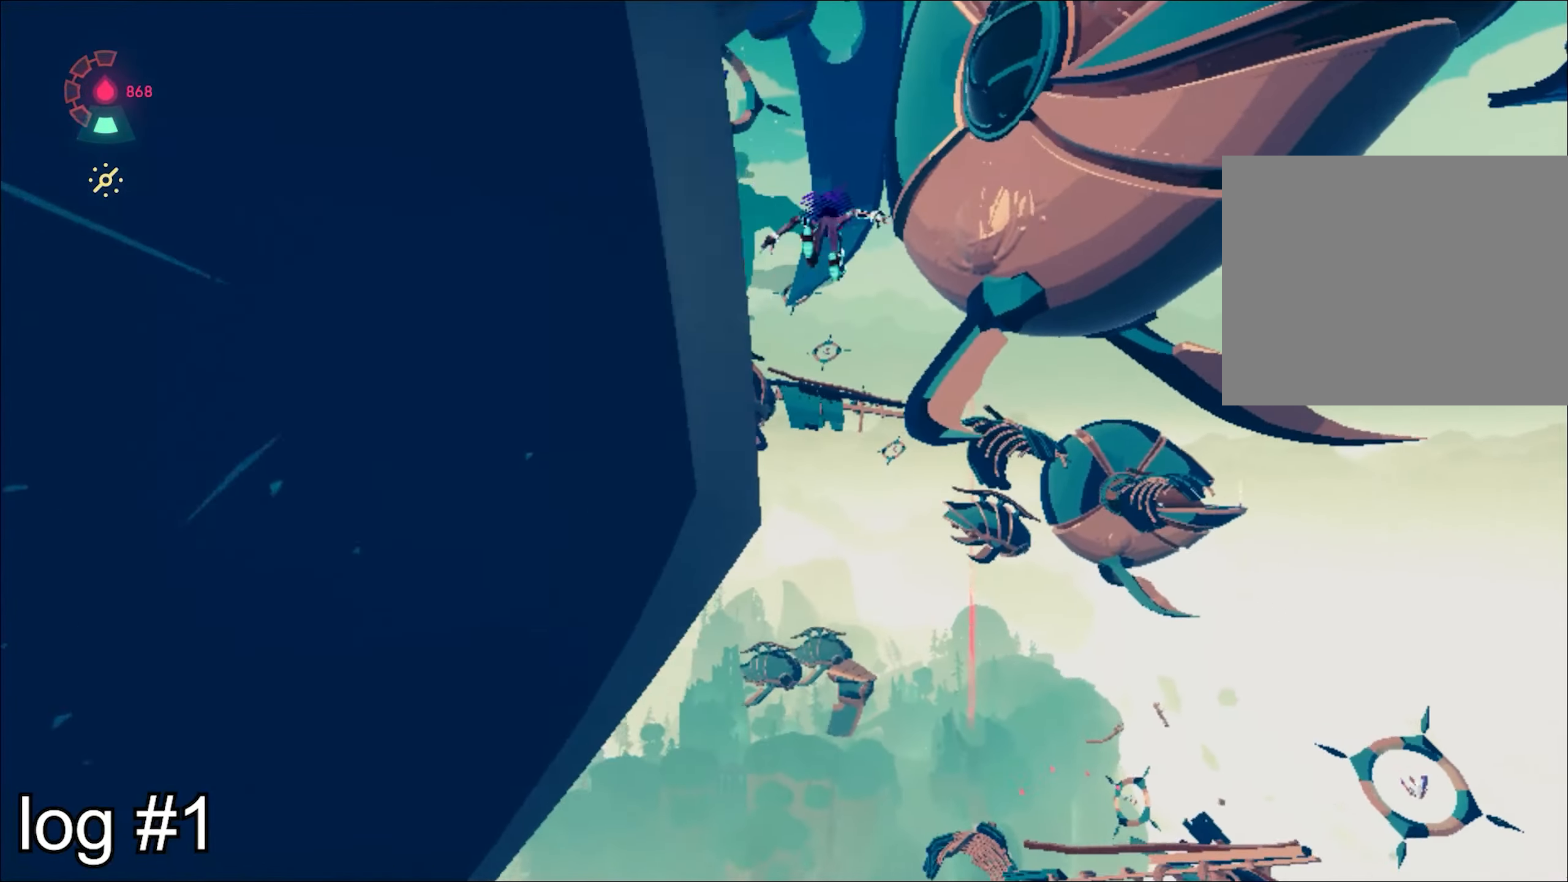
Gameplay with keyboard and mouse; each line is a JSON object with the keys and mouse buttons held at the frame after it. "events" lists presses ("down") and releases ("up") of "1", "2", "3", "4", "a", "alt", "c", "caps_lock", "ctrl", "d", "e", "escape", "f", "q", "r", "s", "shift", "space", "t", "tab", "w", "x", "z", "mouse_left", "mouse_wheel", "mouse_right", "mouse_mb4" and "mouse_mb5" between this image and that frame as [ms after this image, input, new state], when the widget could be followed in between. "mouse_left", "mouse_wheel", "mouse_right", "mouse_mb4", "mouse_mb5" = the "left", "wheel", "right", "mb4", "mb5" buttons of the "mouse" list. No other keys are recorded. "wheel" means that the mouse wheel is clicked or scrolled. Mouse movement is not recorded.
{"keys": ["shift", "w"], "mouse": [], "events": [[117, "a", "down"], [217, "a", "up"], [217, "space", "up"]]}
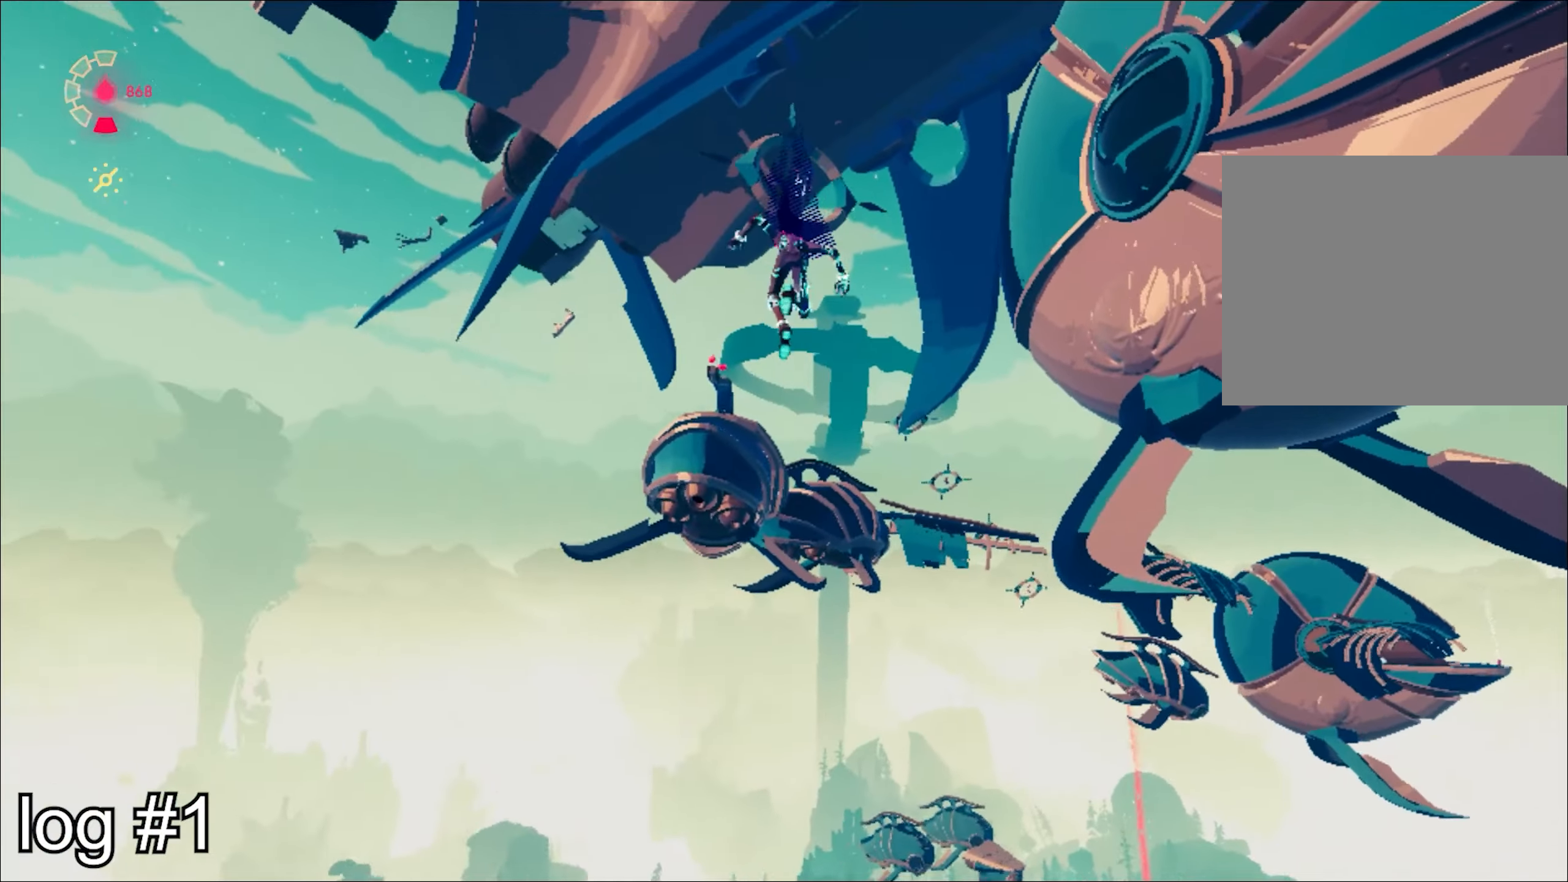
{"keys": ["w"], "mouse": [], "events": [[183, "space", "down"], [233, "shift", "up"], [283, "space", "up"]]}
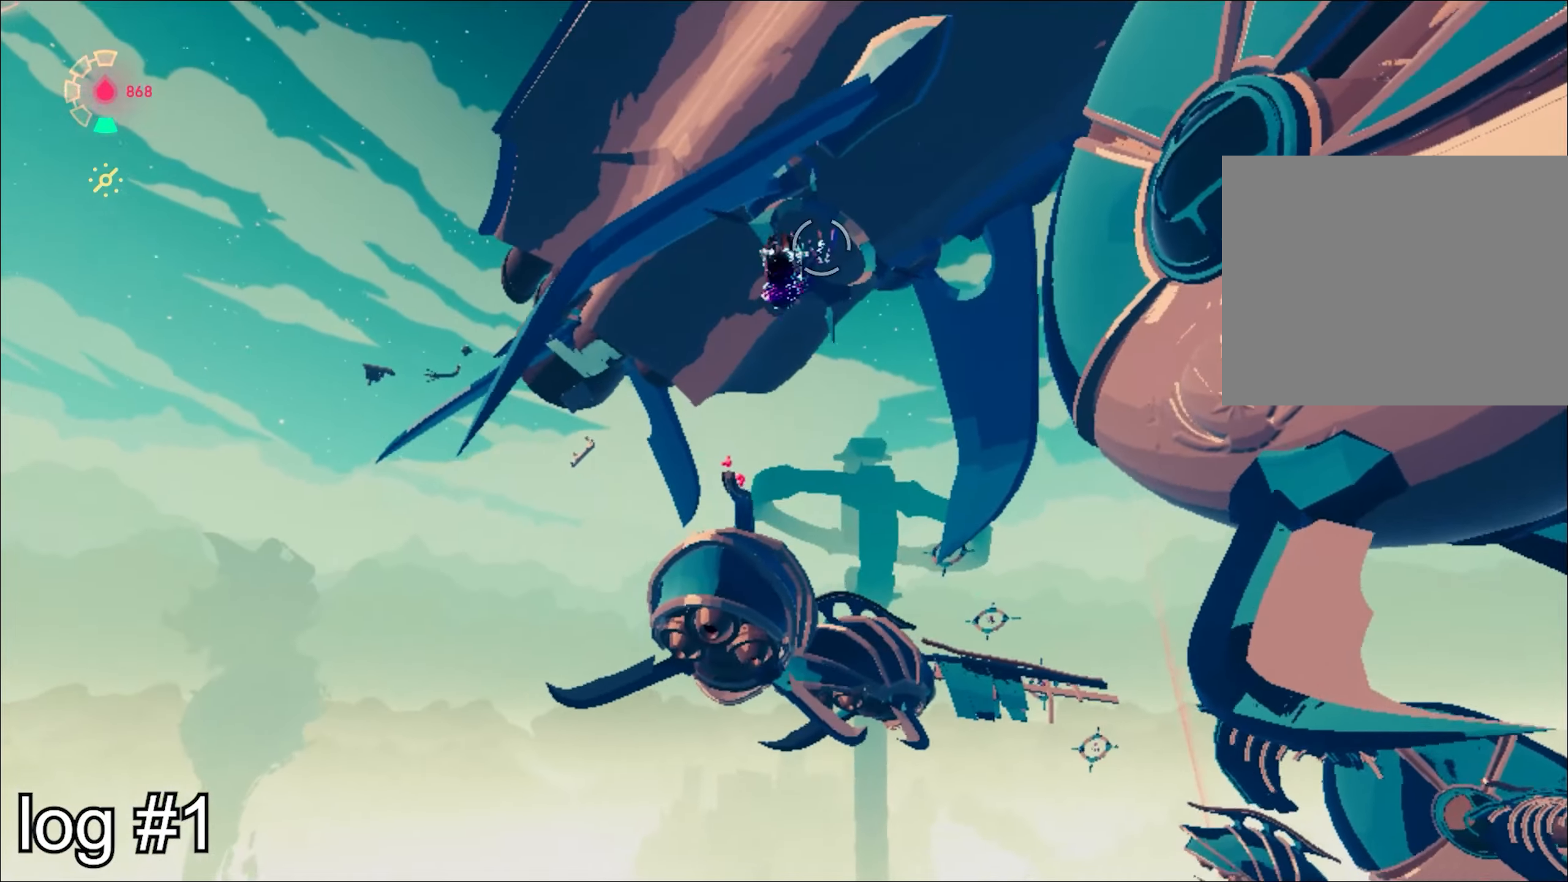
{"keys": ["w"], "mouse": [], "events": [[150, "ctrl", "down"], [267, "ctrl", "up"], [267, "f", "down"], [317, "f", "up"], [400, "f", "down"], [501, "f", "up"]]}
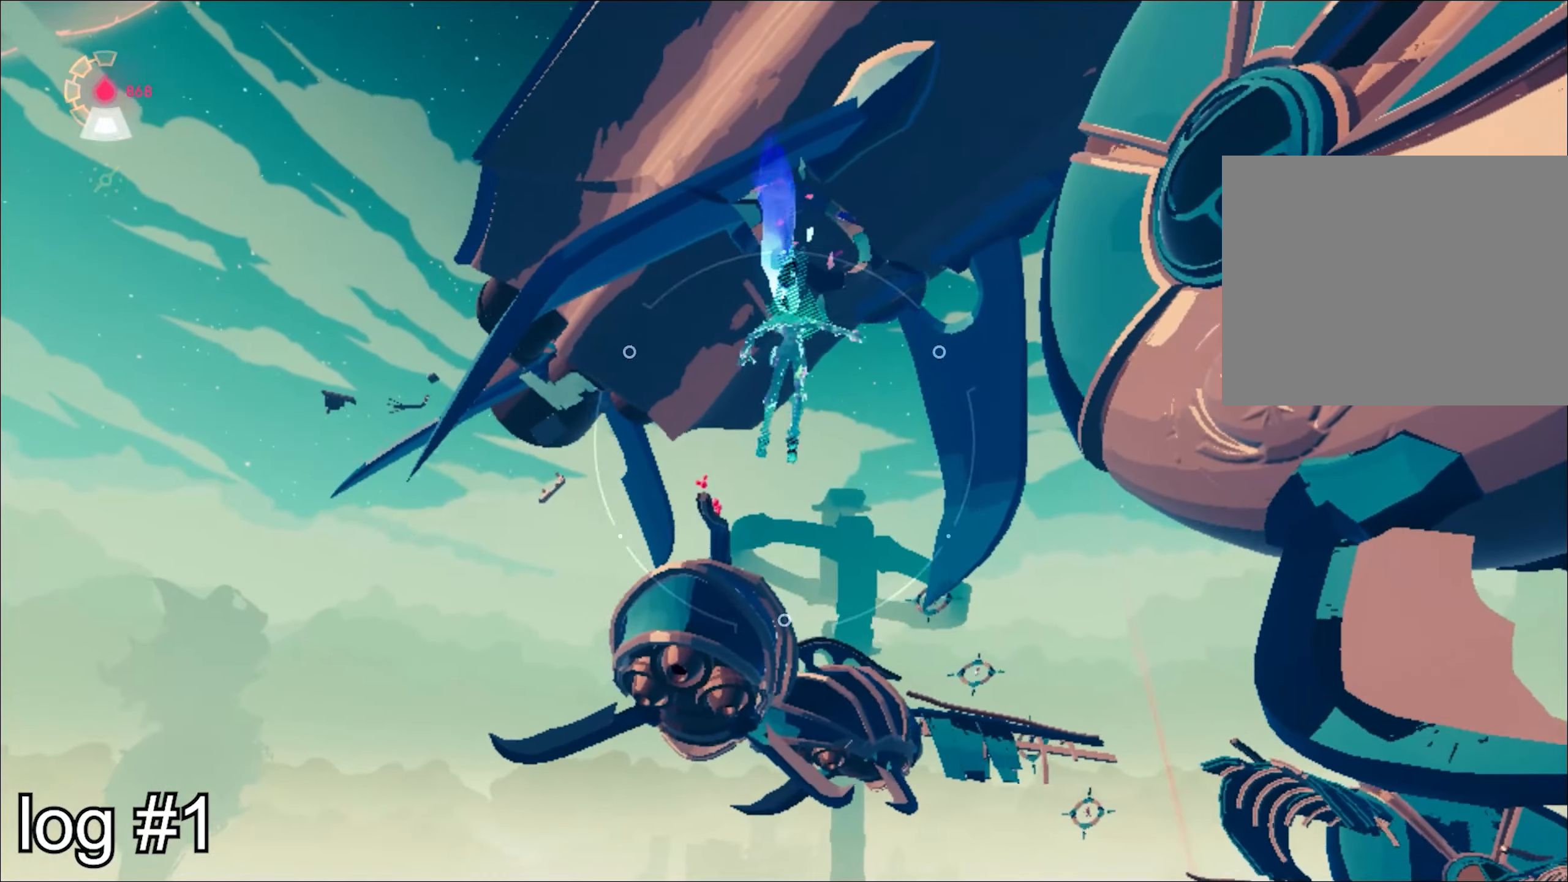
{"keys": ["a", "w"], "mouse": [], "events": [[183, "a", "down"]]}
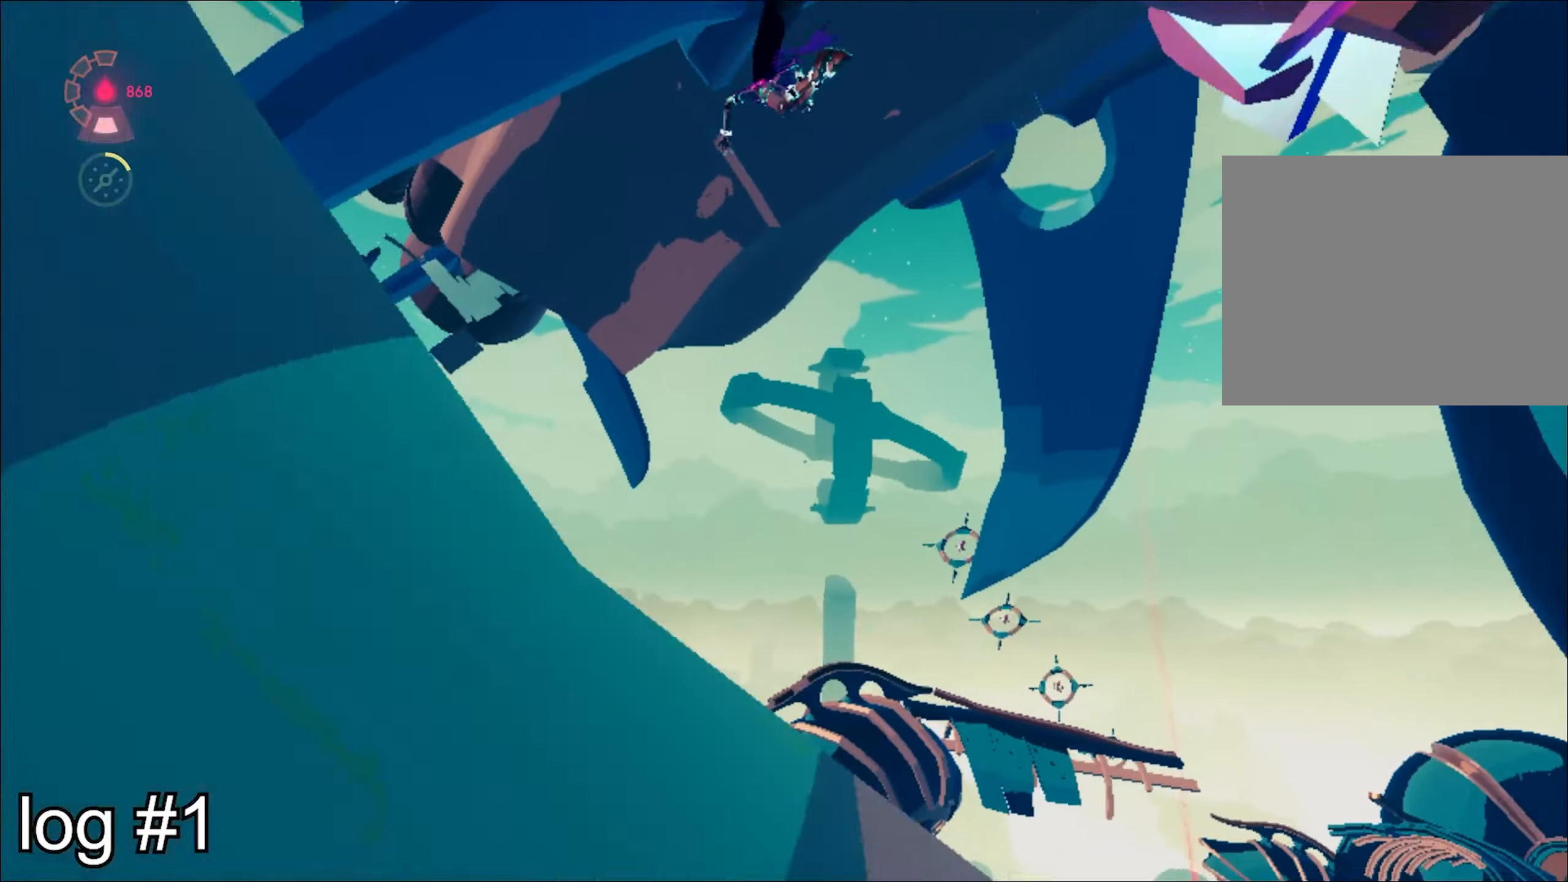
{"keys": ["d", "w"], "mouse": [], "events": [[100, "a", "up"], [434, "d", "down"]]}
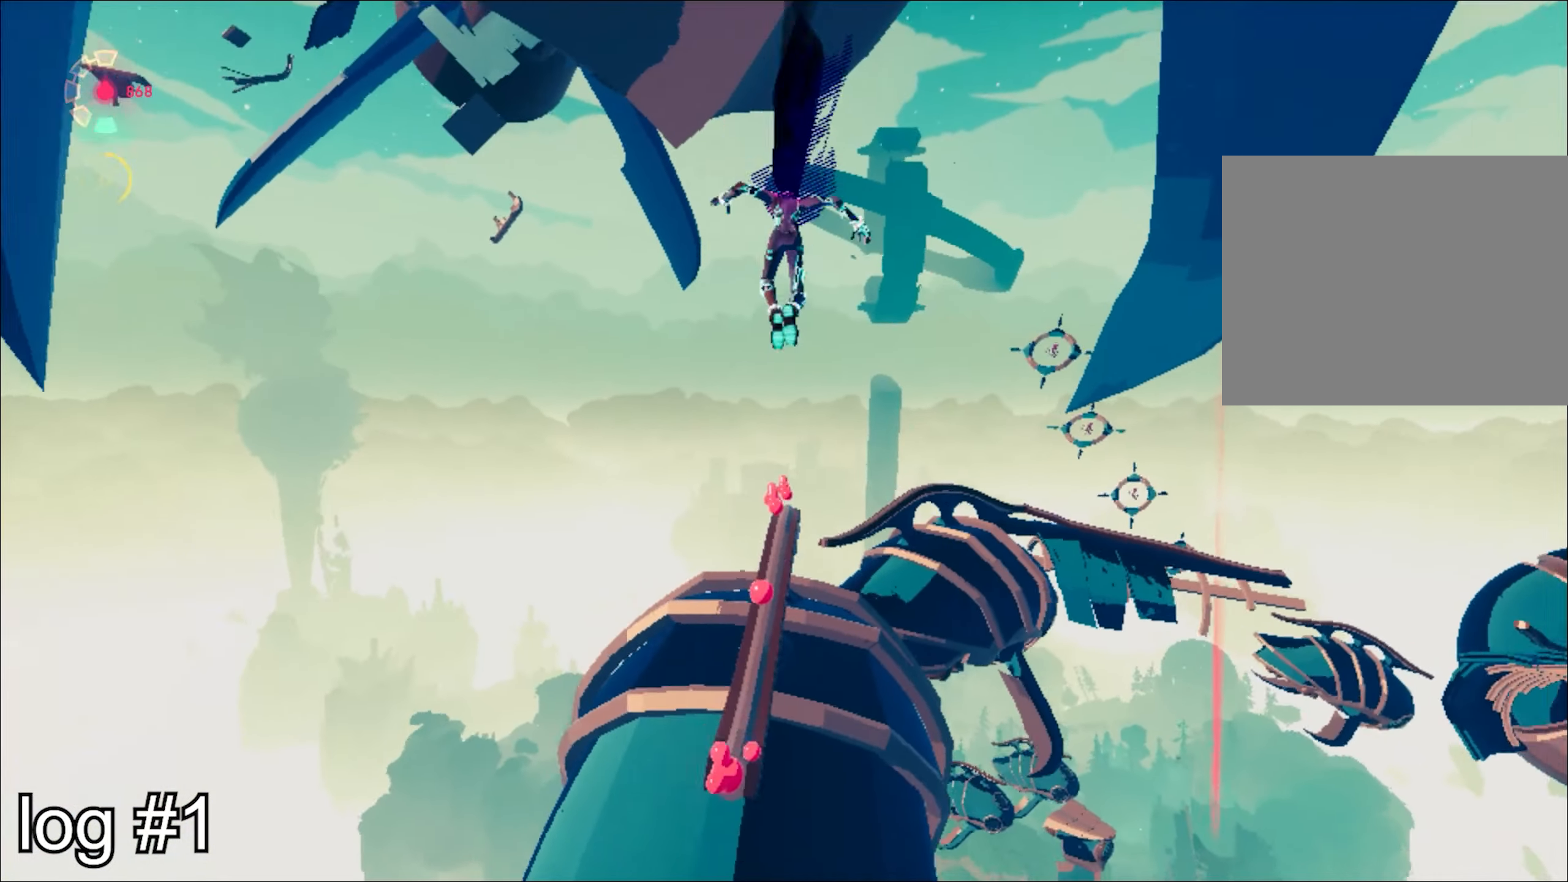
{"keys": ["w"], "mouse": ["right"], "events": [[33, "d", "up"], [267, "mouse_right", "down"], [350, "mouse_right", "up"], [400, "mouse_right", "down"]]}
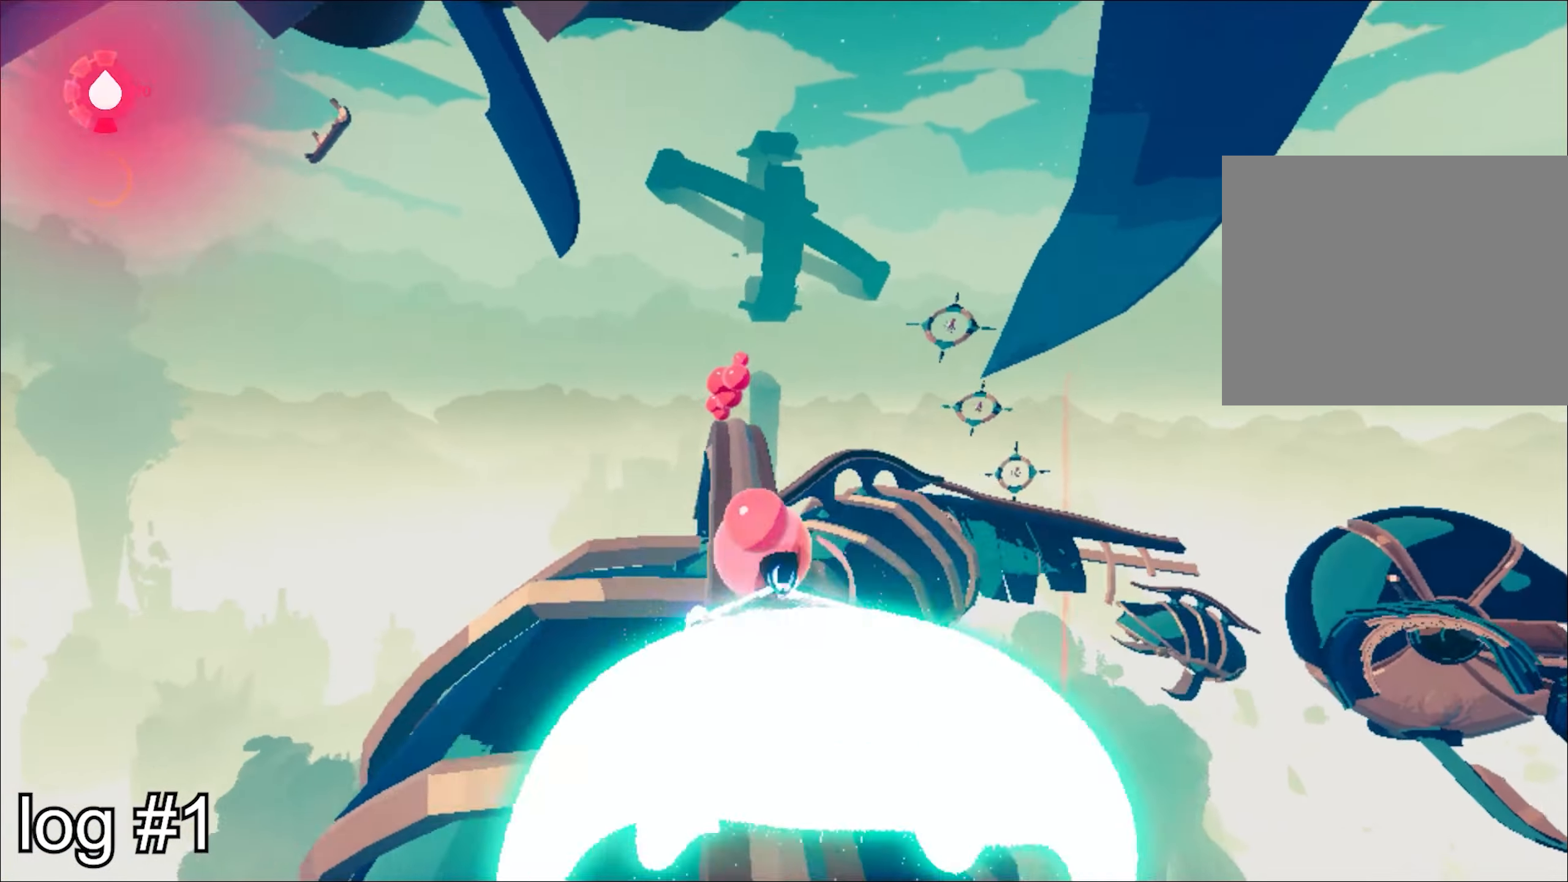
{"keys": ["d", "space", "w"], "mouse": [], "events": [[16, "mouse_right", "up"], [66, "mouse_right", "down"], [100, "mouse_right", "up"], [150, "mouse_right", "down"], [250, "mouse_right", "up"], [300, "mouse_right", "down"], [383, "d", "down"], [383, "mouse_right", "up"], [433, "space", "down"]]}
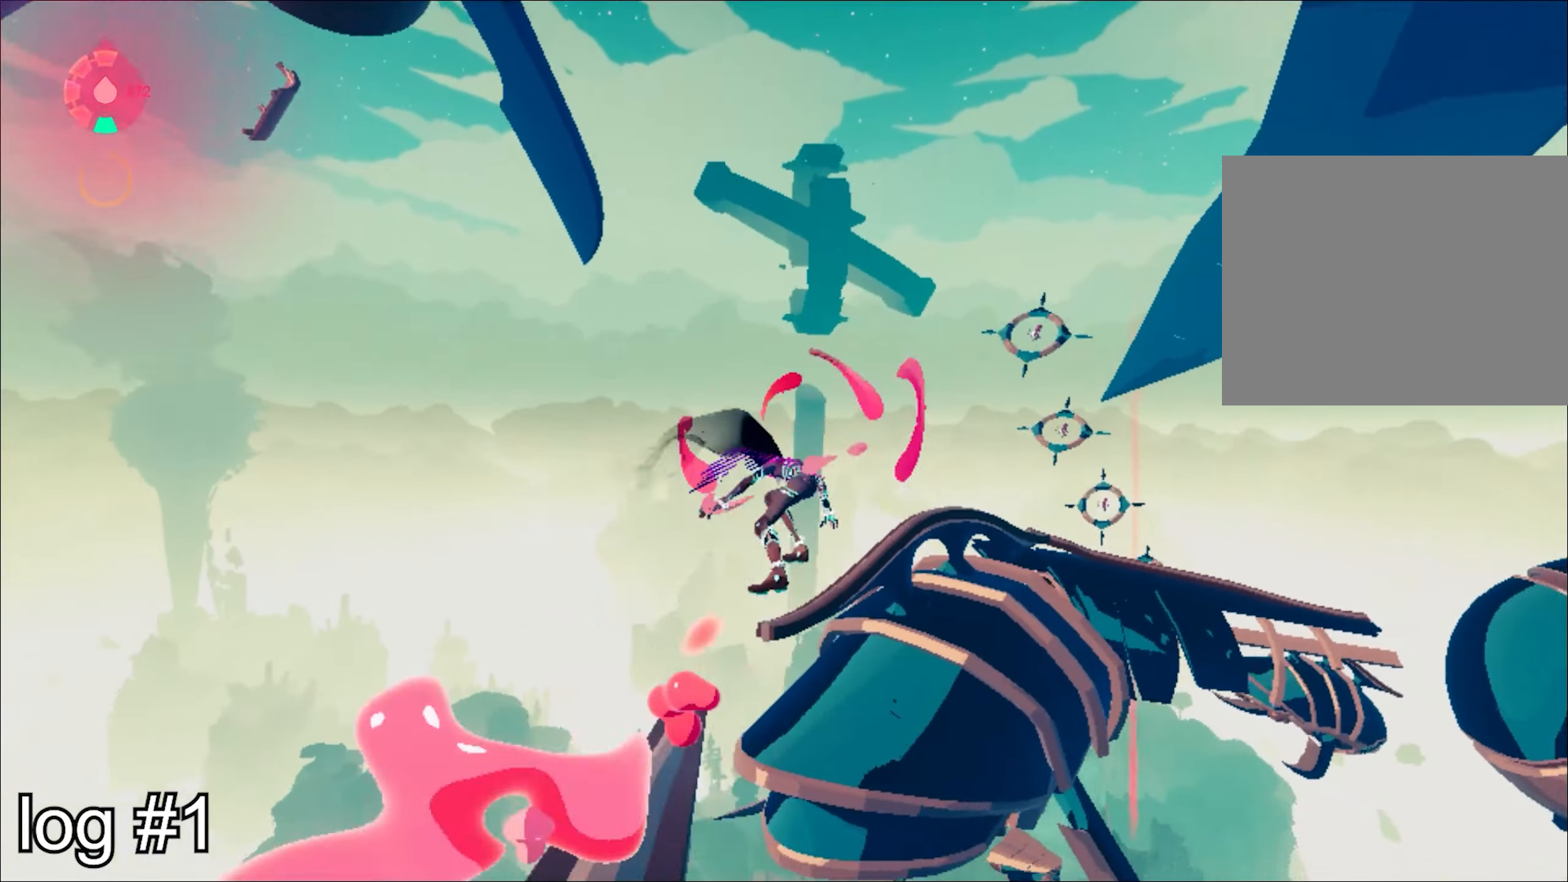
{"keys": ["d", "space", "w"], "mouse": [], "events": []}
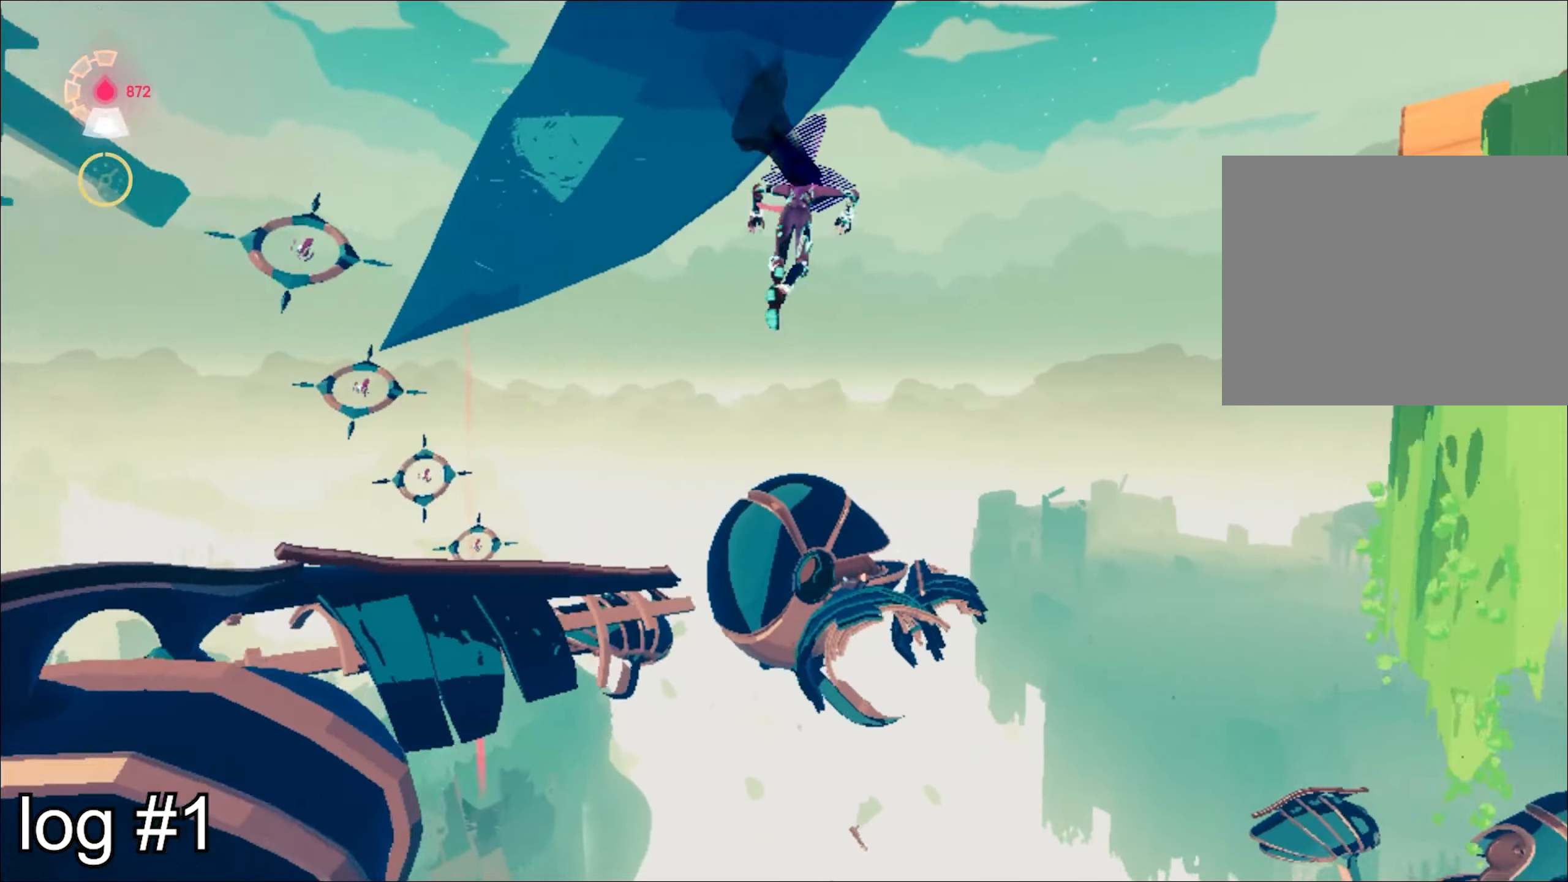
{"keys": ["w"], "mouse": [], "events": [[50, "space", "up"], [183, "d", "up"]]}
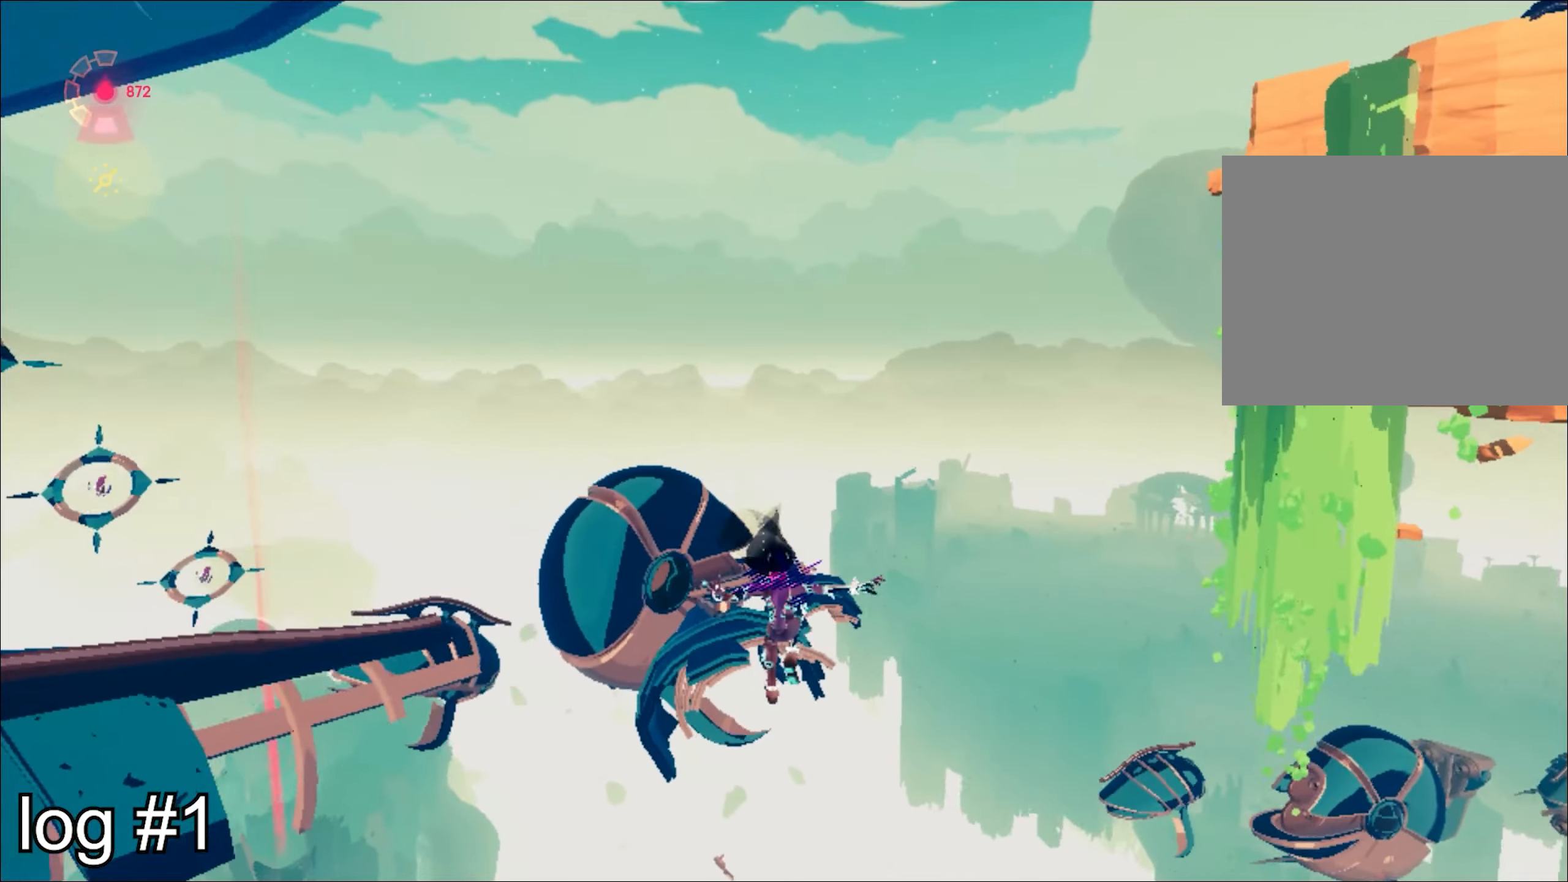
{"keys": ["space", "w"], "mouse": [], "events": [[434, "space", "down"]]}
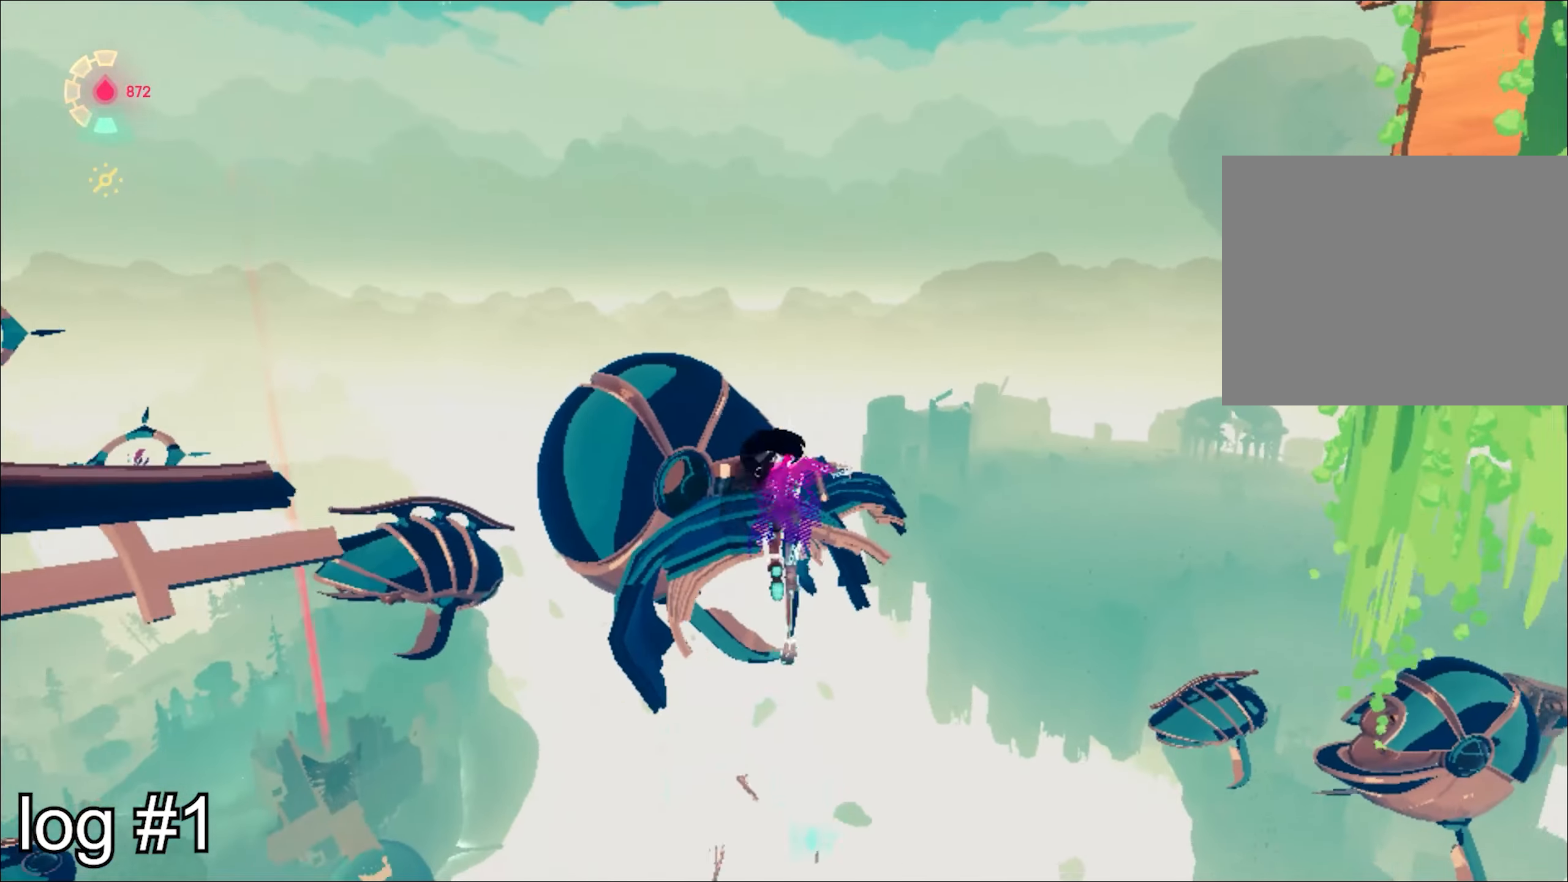
{"keys": ["w"], "mouse": ["right"], "events": [[33, "space", "up"], [116, "mouse_right", "down"]]}
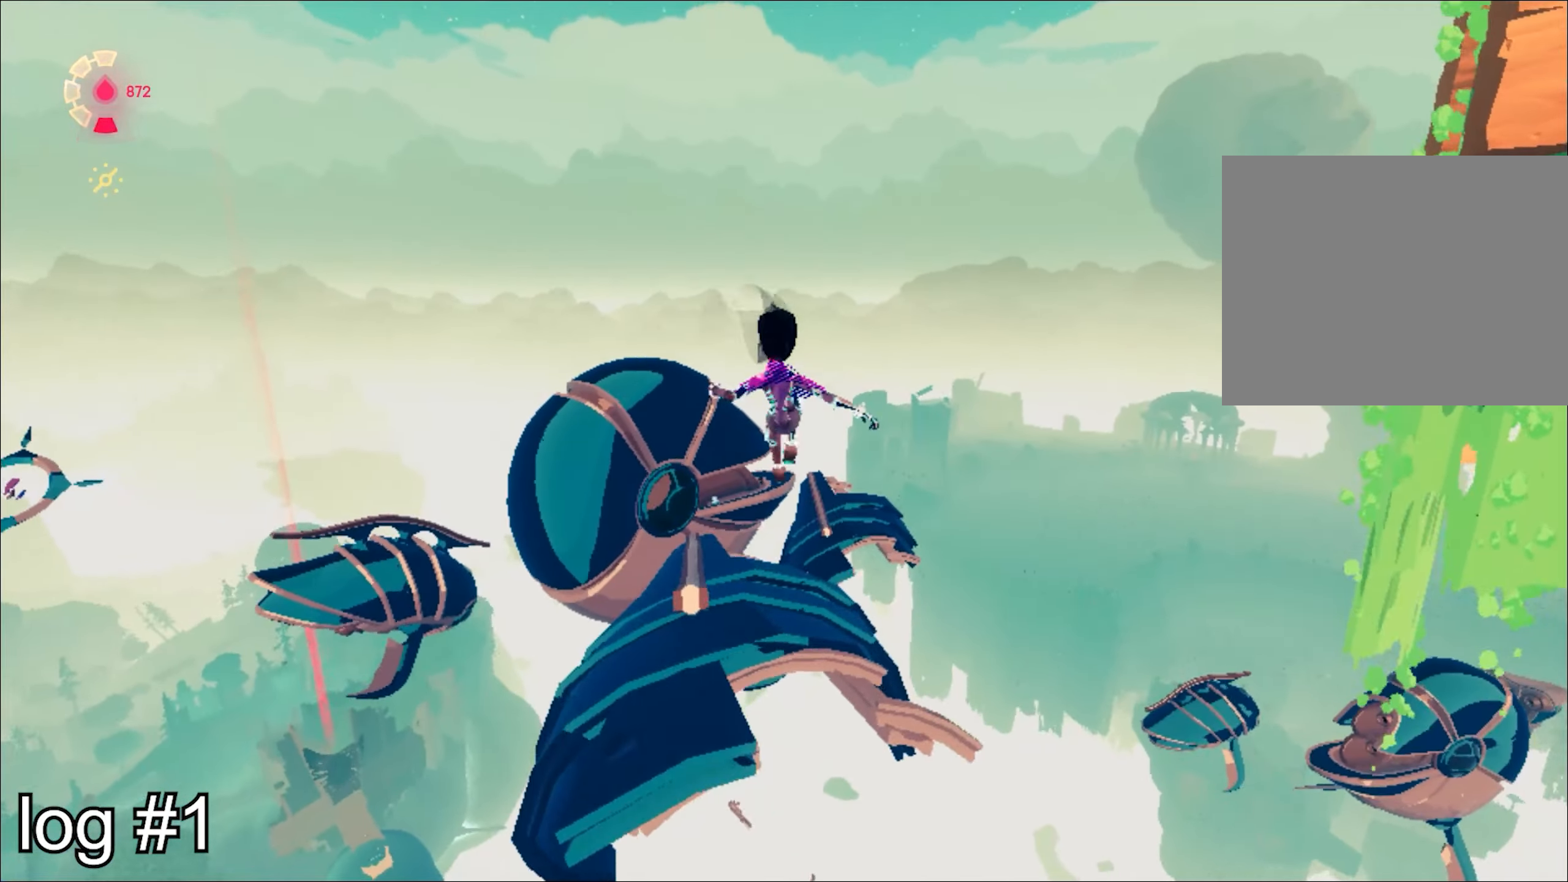
{"keys": ["w"], "mouse": ["right"], "events": [[317, "a", "down"], [501, "a", "up"]]}
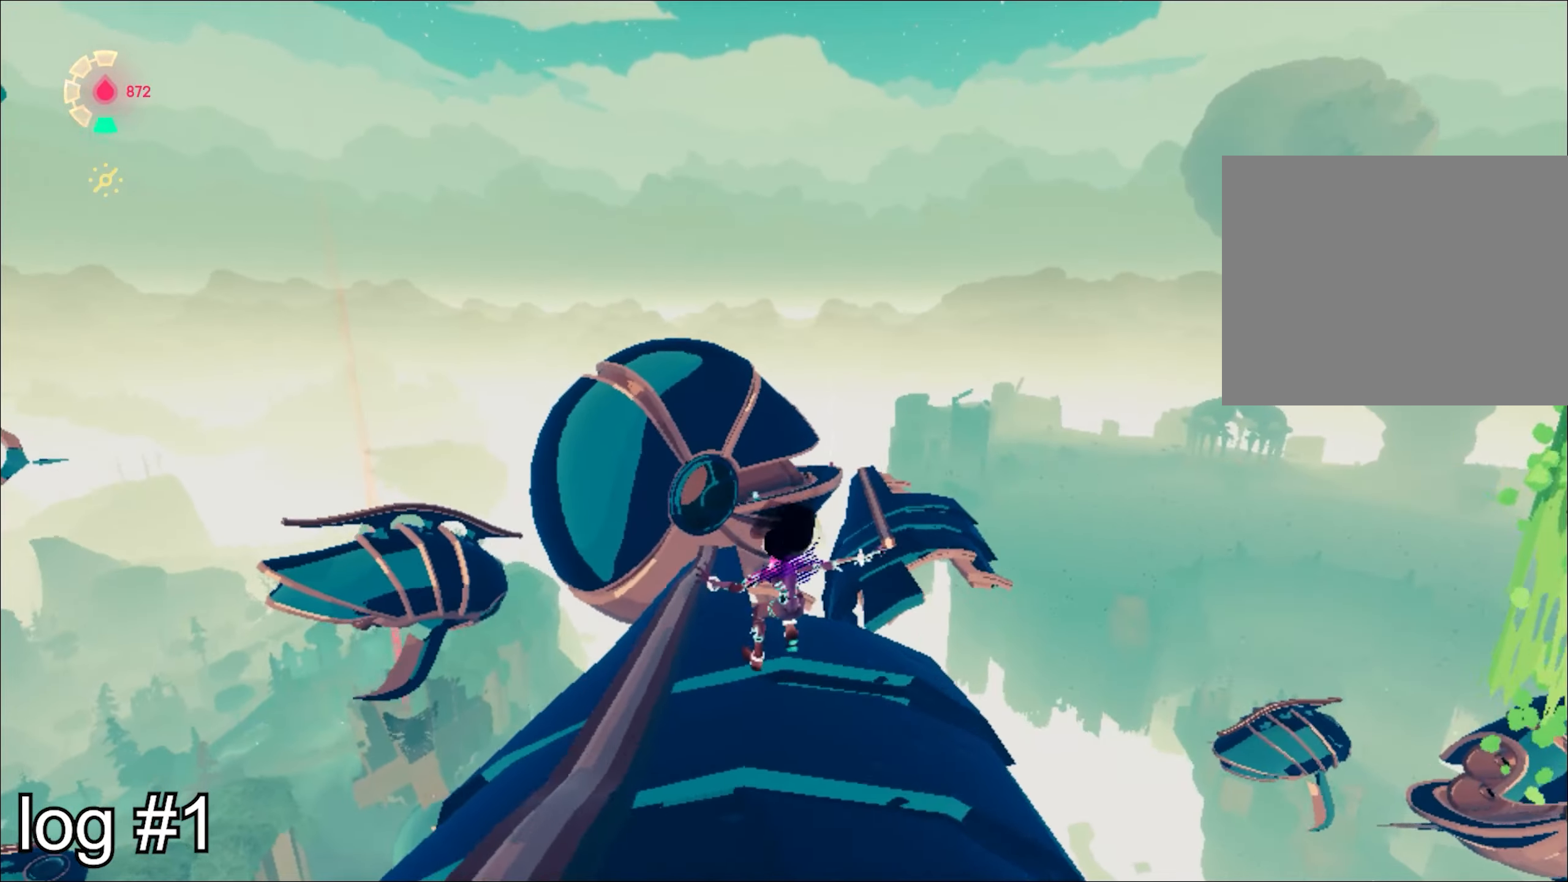
{"keys": ["space", "w"], "mouse": ["right"], "events": [[283, "space", "down"]]}
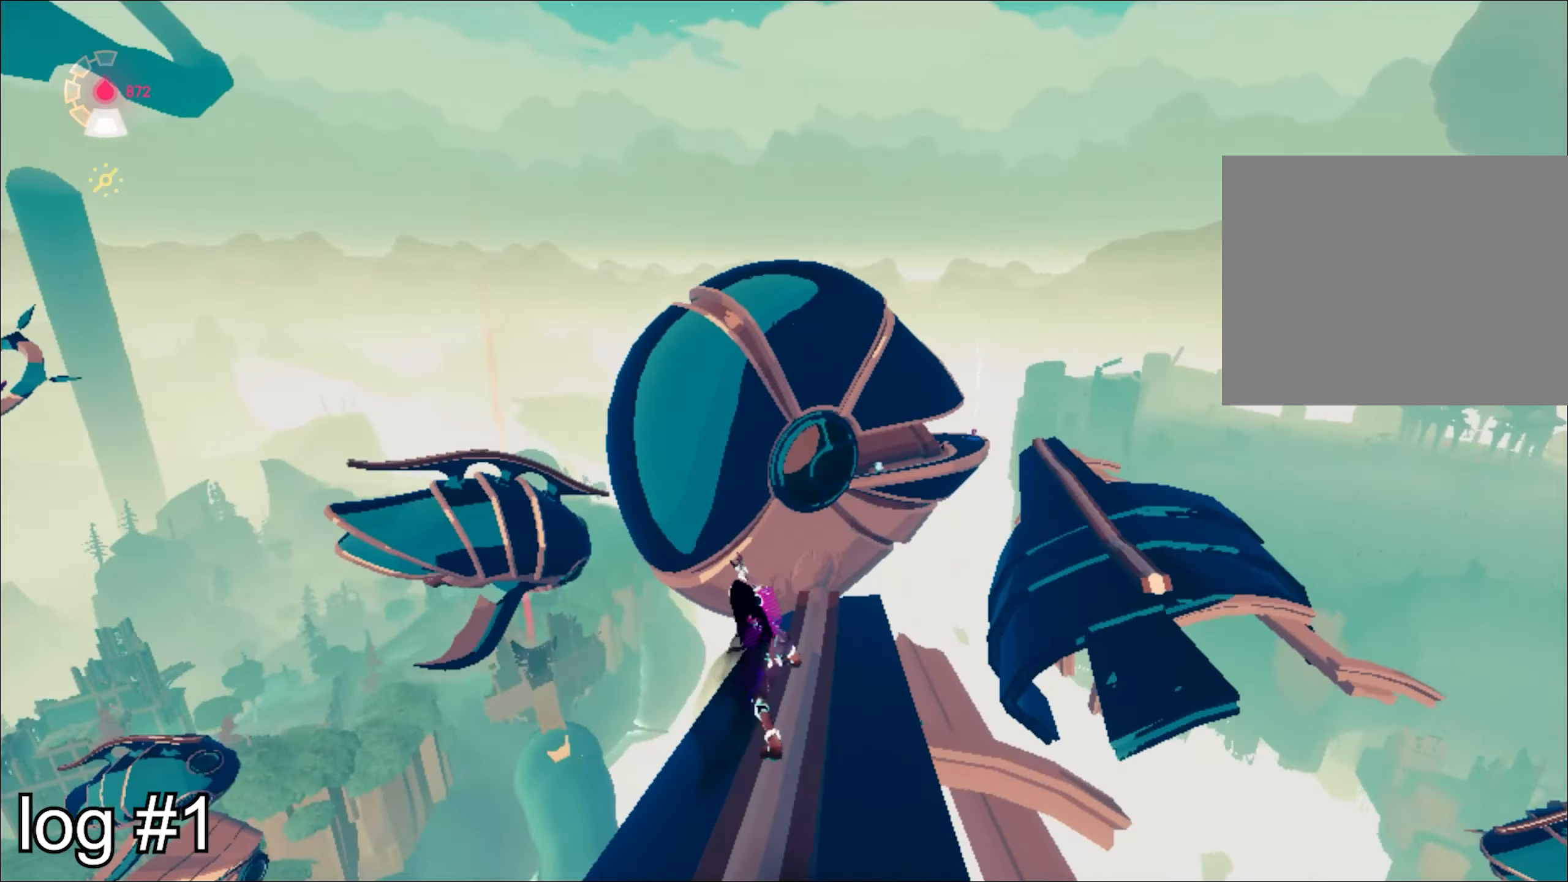
{"keys": ["d", "space", "w"], "mouse": ["right"], "events": [[17, "d", "down"], [17, "space", "up"], [200, "d", "up"], [251, "space", "down"], [484, "d", "down"]]}
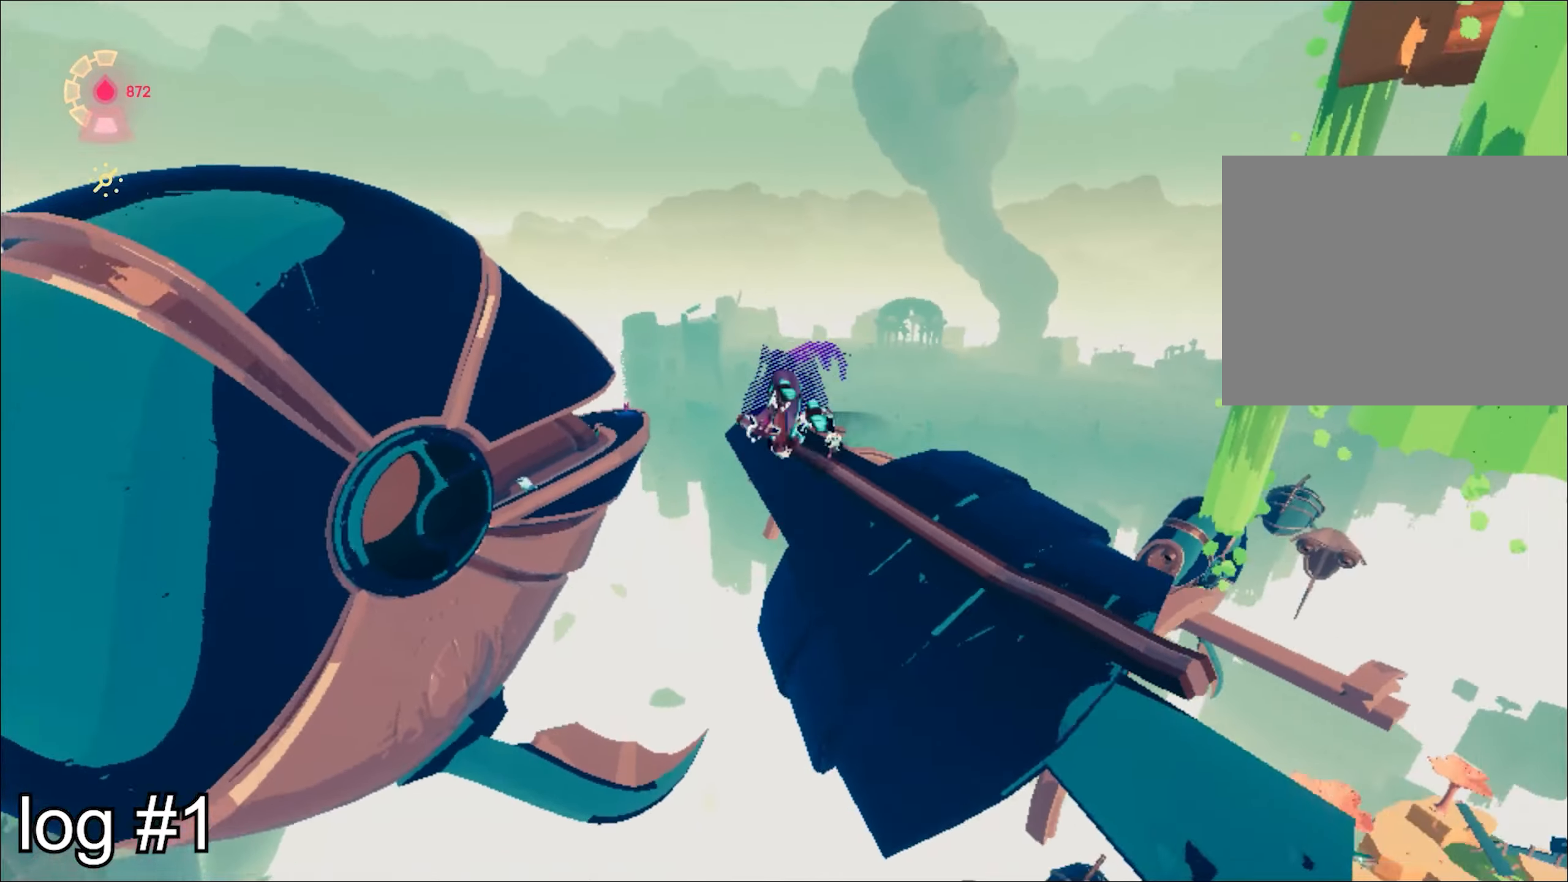
{"keys": ["d", "w"], "mouse": [], "events": [[33, "space", "up"], [83, "d", "up"], [217, "d", "down"], [500, "mouse_right", "up"]]}
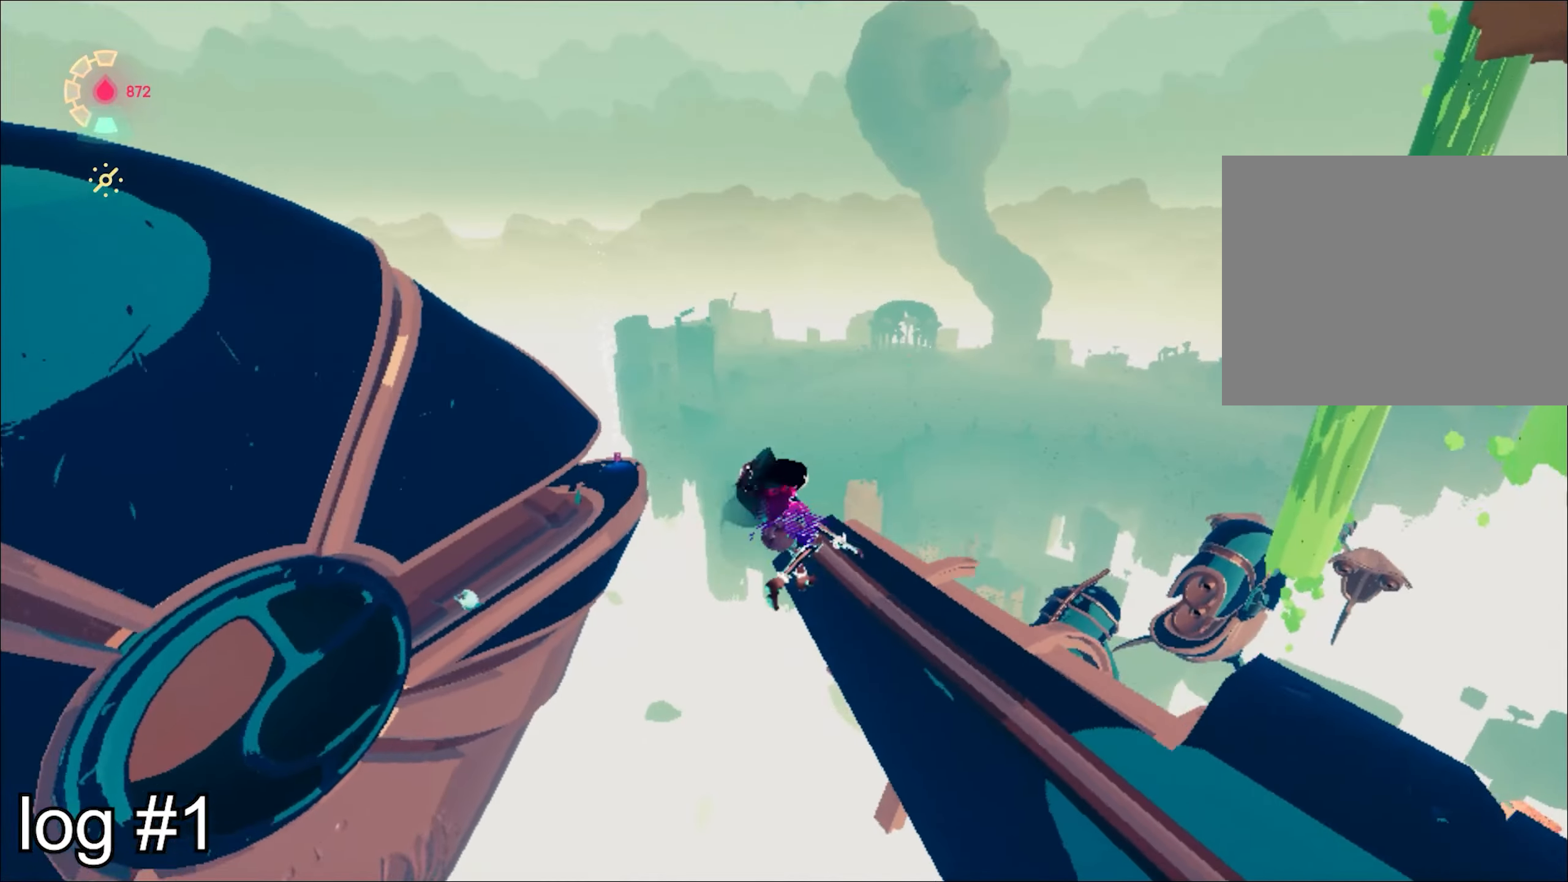
{"keys": ["w"], "mouse": ["right"], "events": [[50, "d", "up"], [134, "mouse_right", "down"], [284, "d", "down"], [468, "d", "up"]]}
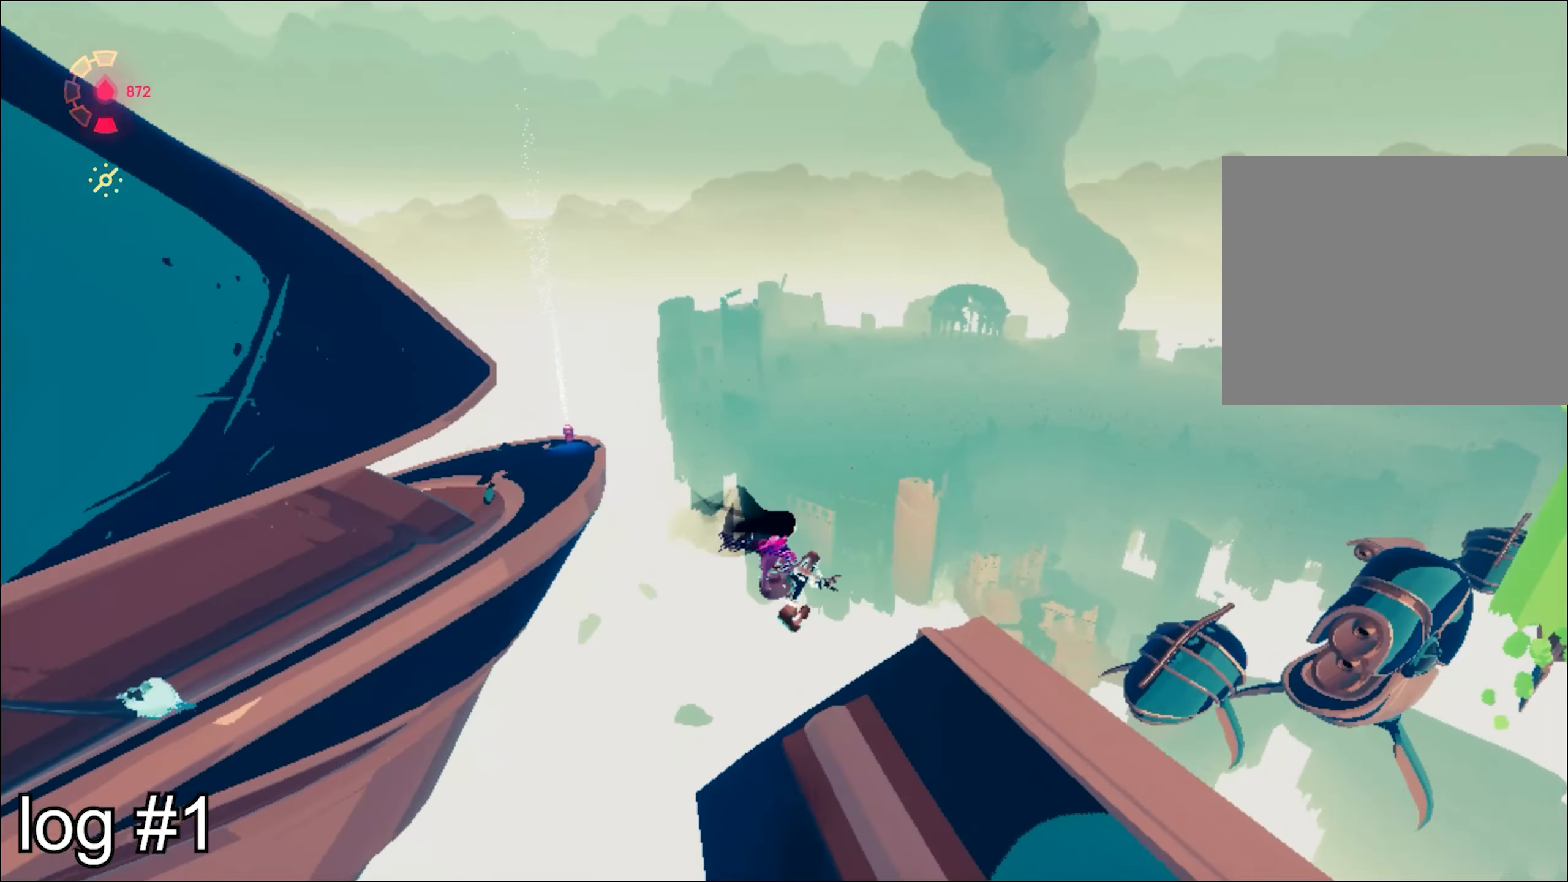
{"keys": ["a", "space", "w"], "mouse": ["right"], "events": [[17, "a", "down"], [384, "space", "down"]]}
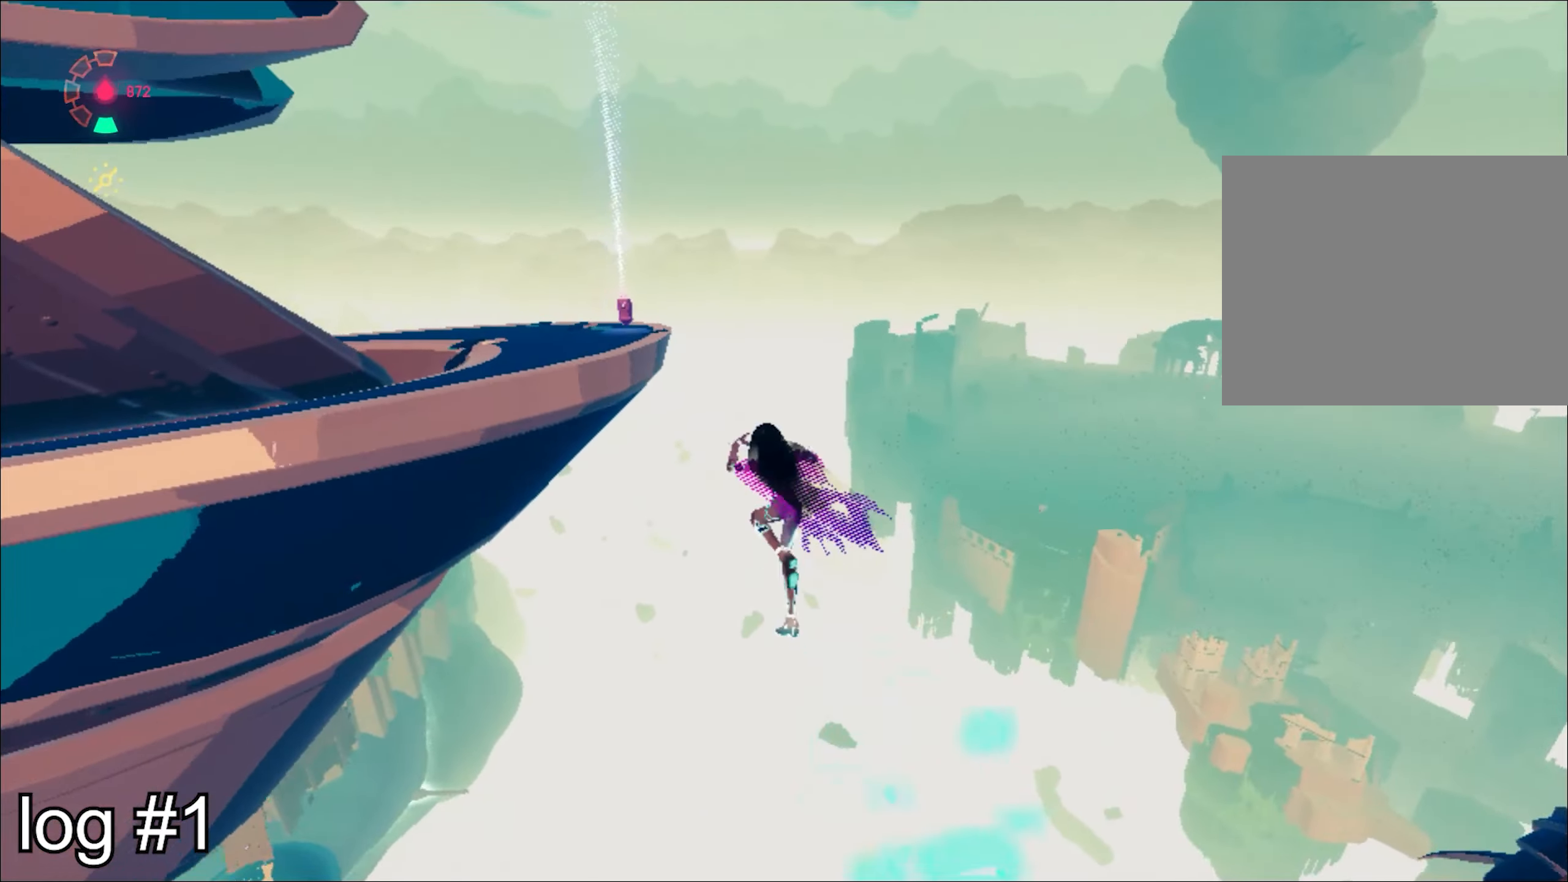
{"keys": ["s"], "mouse": [], "events": [[34, "a", "up"], [84, "space", "up"], [267, "mouse_right", "up"], [317, "d", "down"], [317, "w", "up"], [501, "d", "up"], [501, "s", "down"]]}
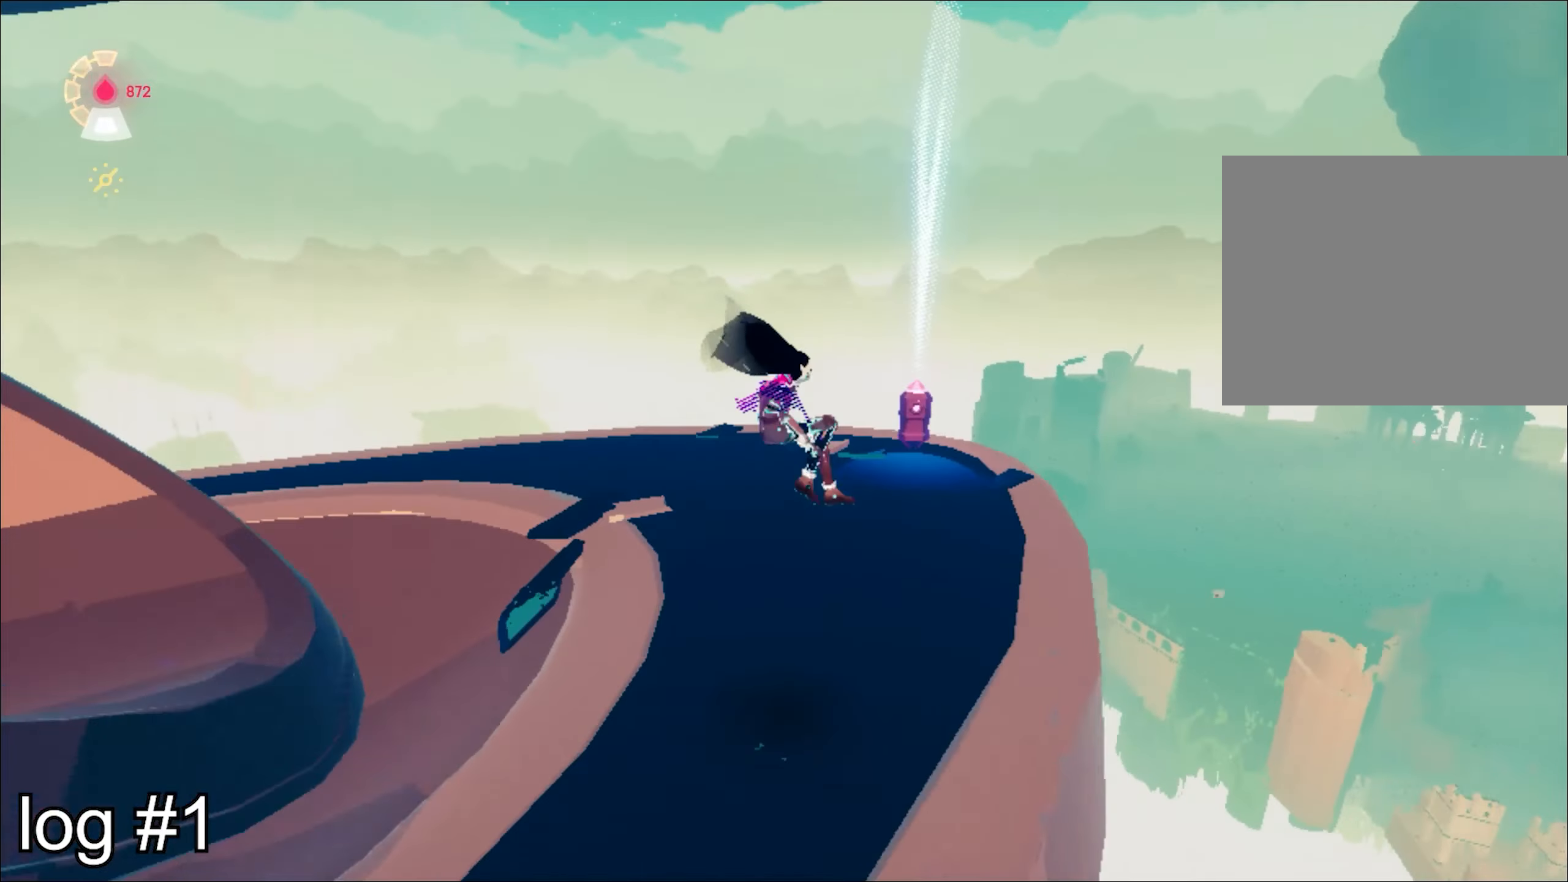
{"keys": ["d"], "mouse": [], "events": [[133, "d", "down"], [284, "space", "down"], [417, "s", "up"], [417, "space", "up"]]}
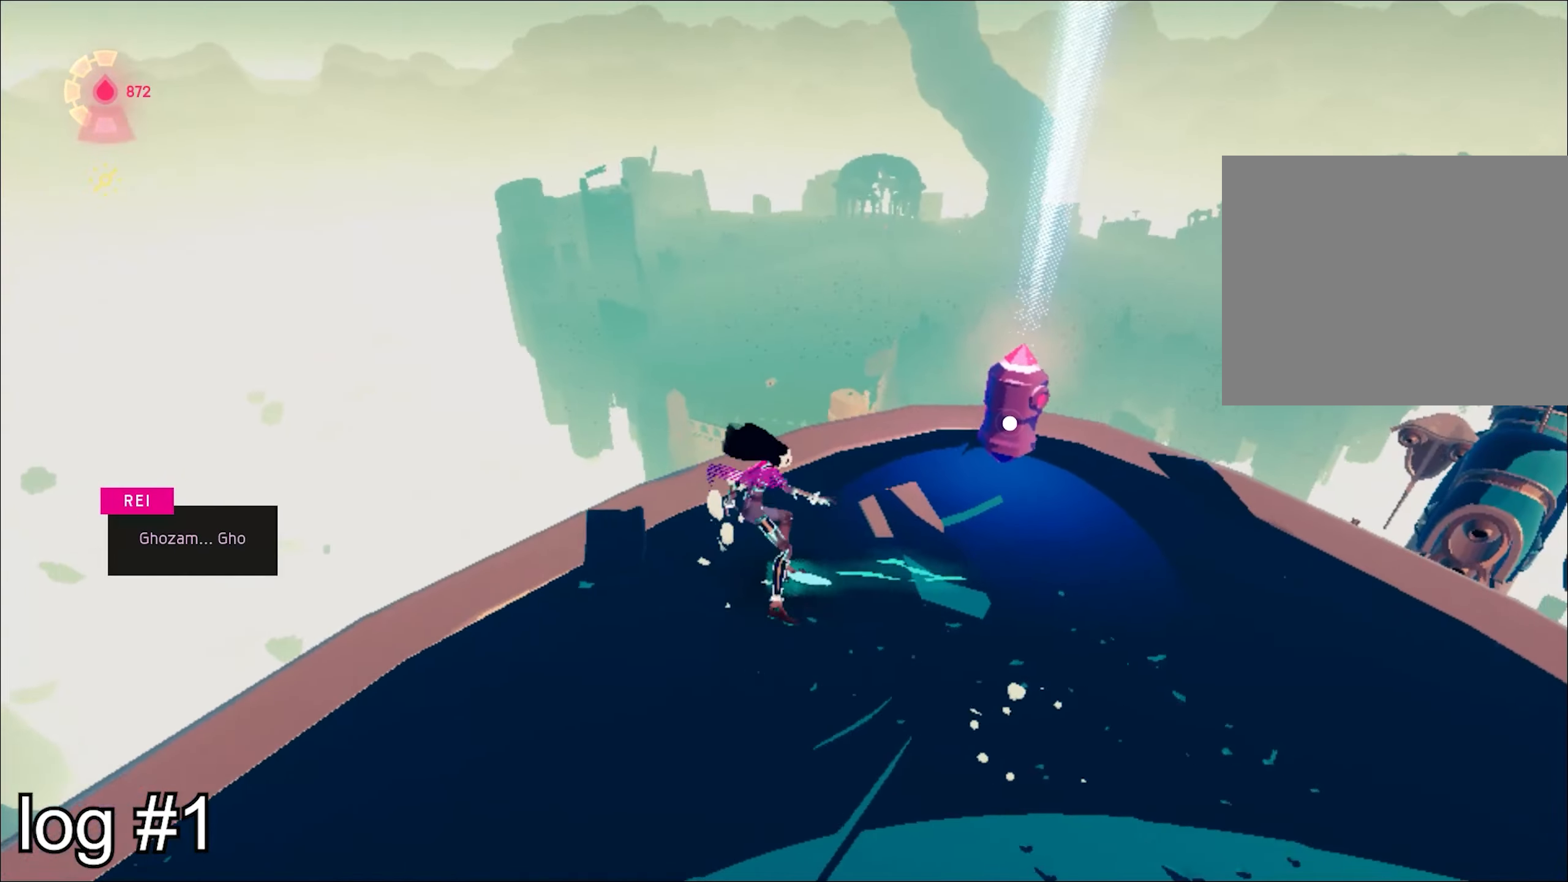
{"keys": ["e"], "mouse": [], "events": [[101, "w", "down"], [251, "d", "up"], [434, "e", "down"], [434, "w", "up"]]}
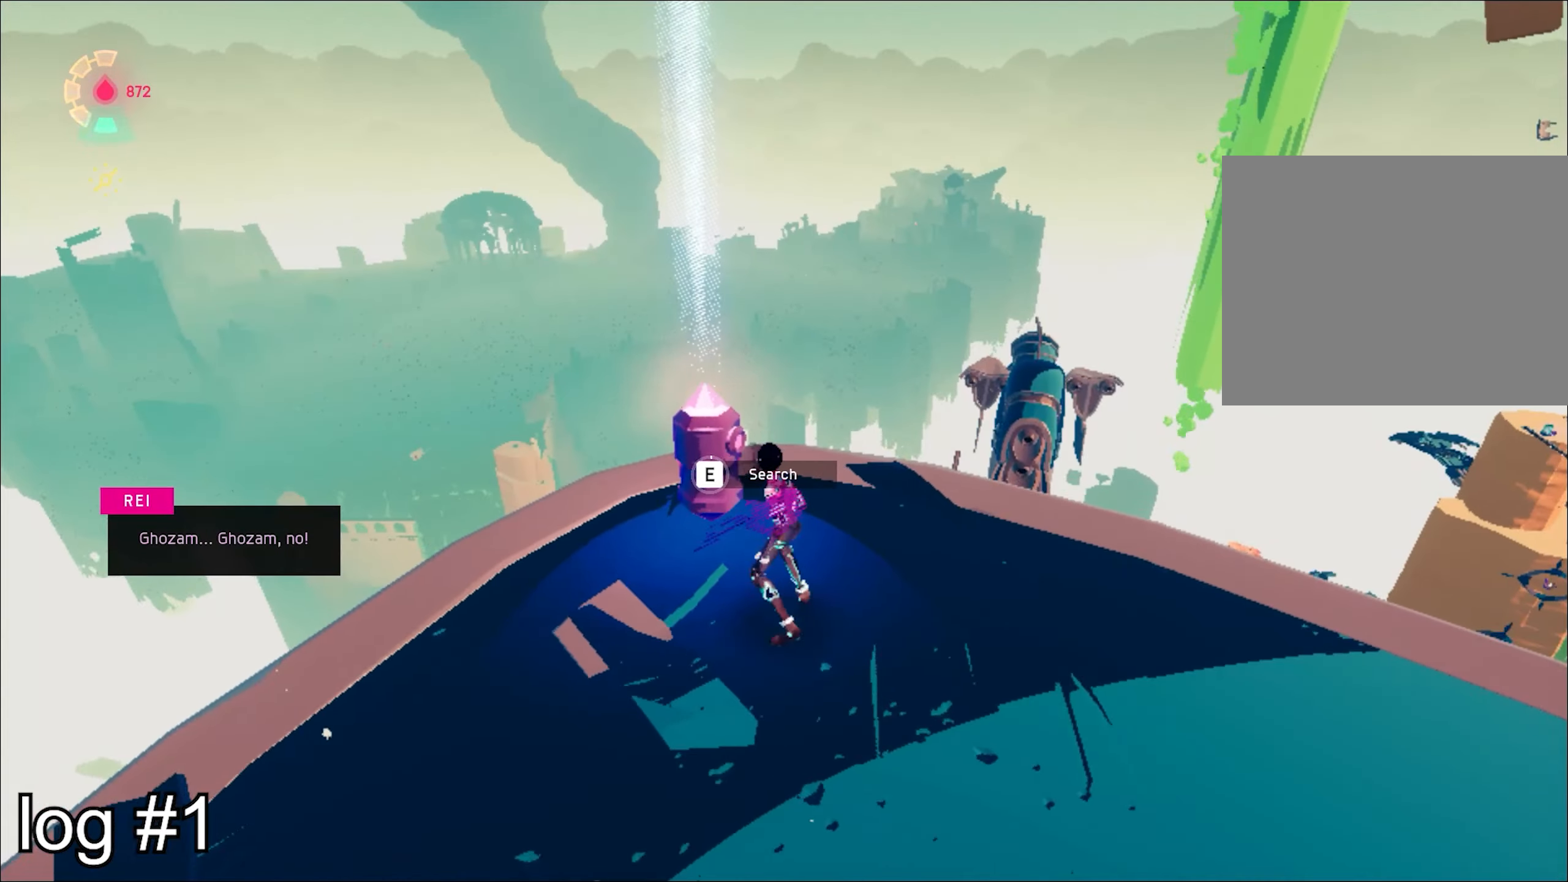
{"keys": ["e"], "mouse": [], "events": []}
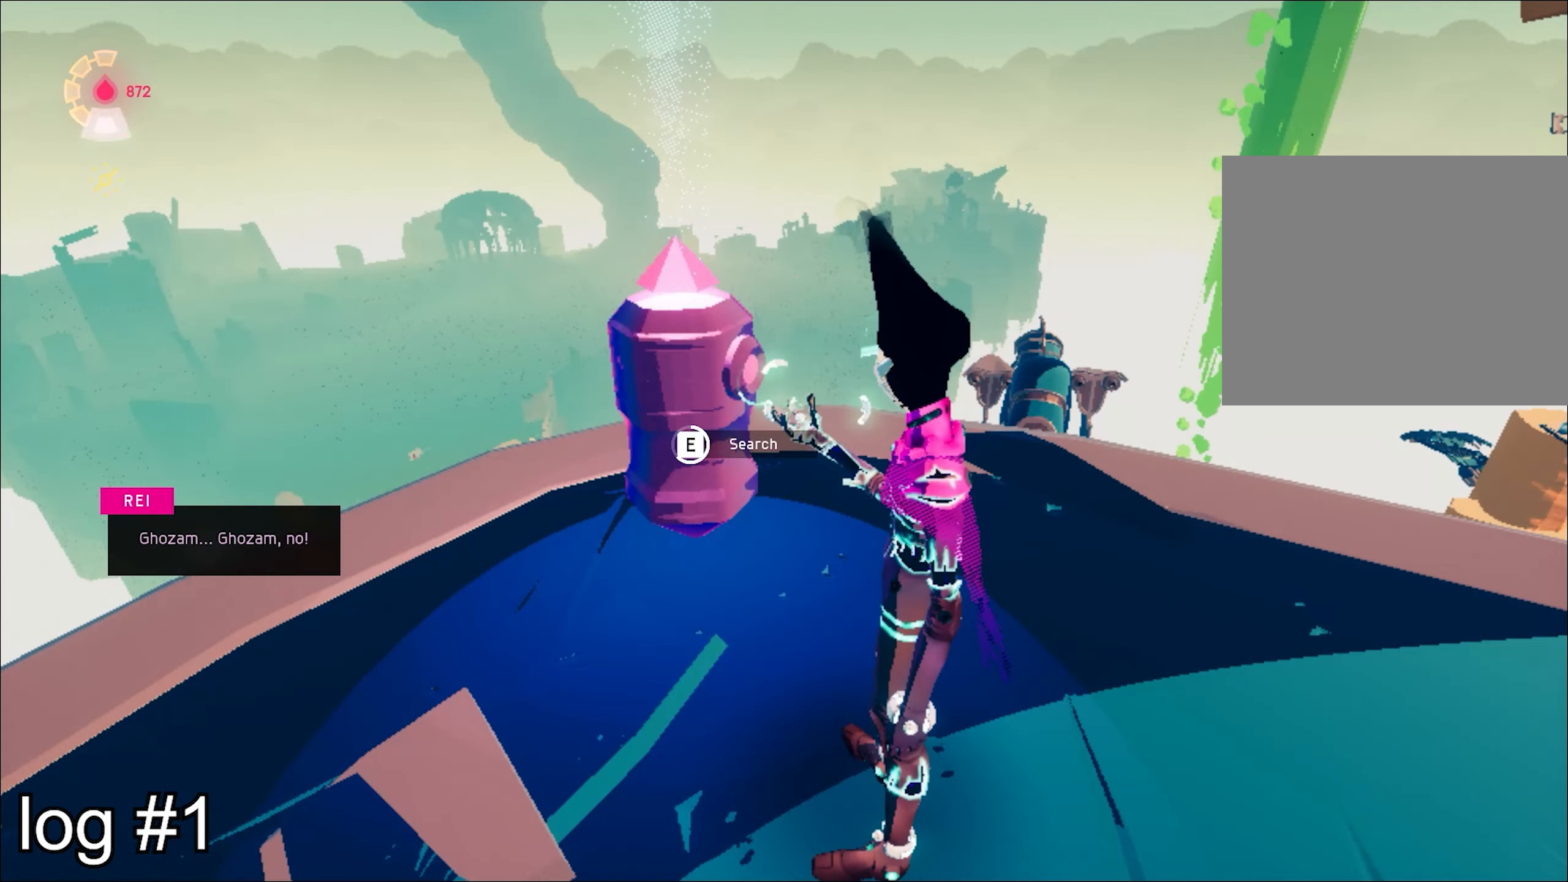
{"keys": [], "mouse": [], "events": [[401, "e", "up"]]}
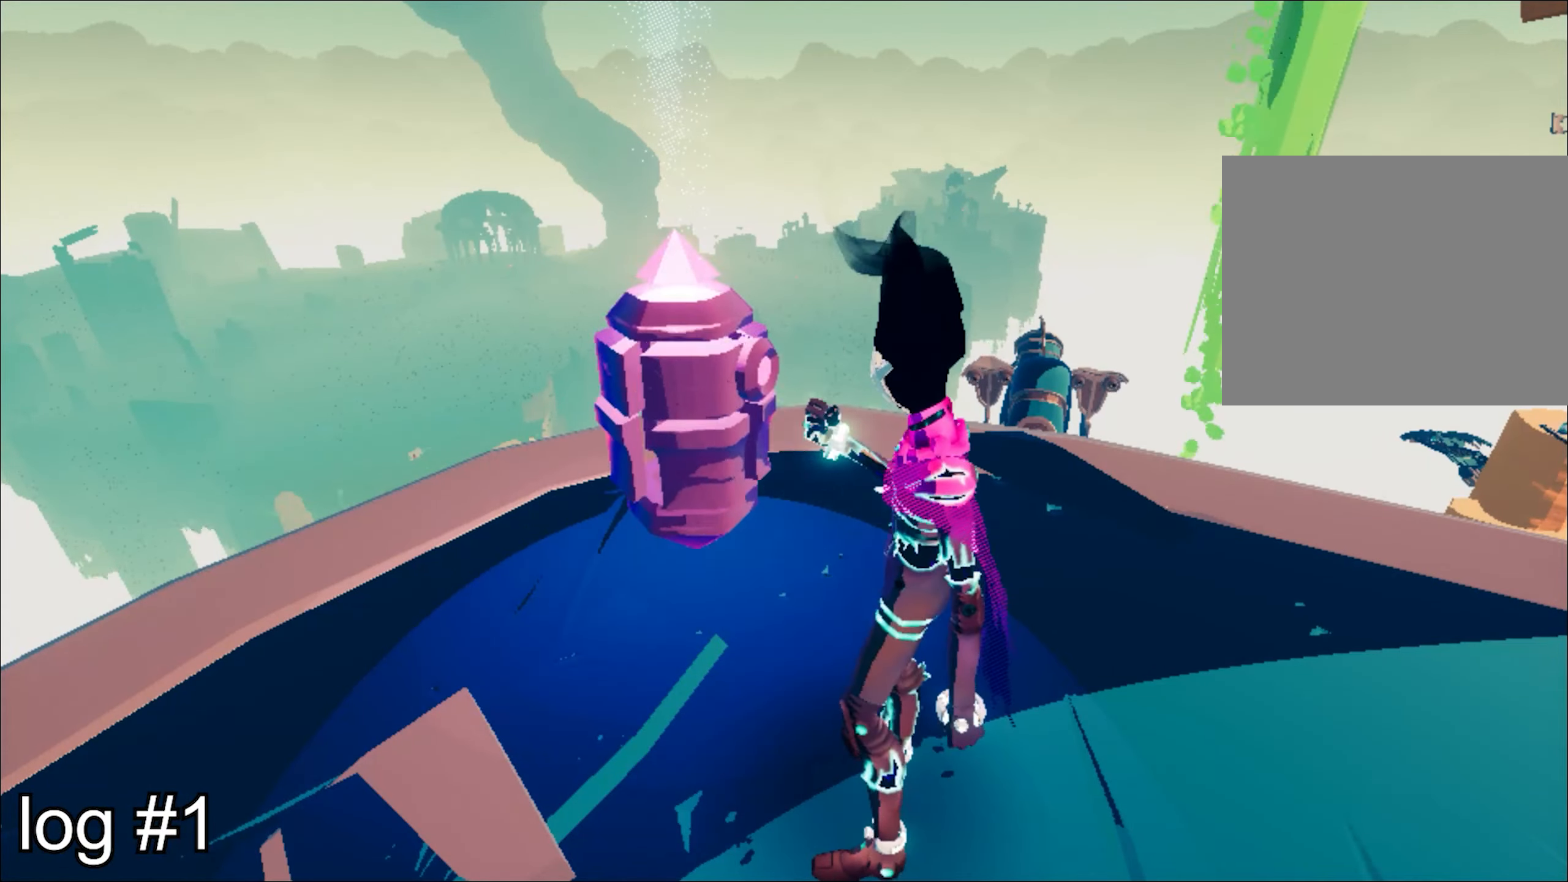
{"keys": [], "mouse": [], "events": []}
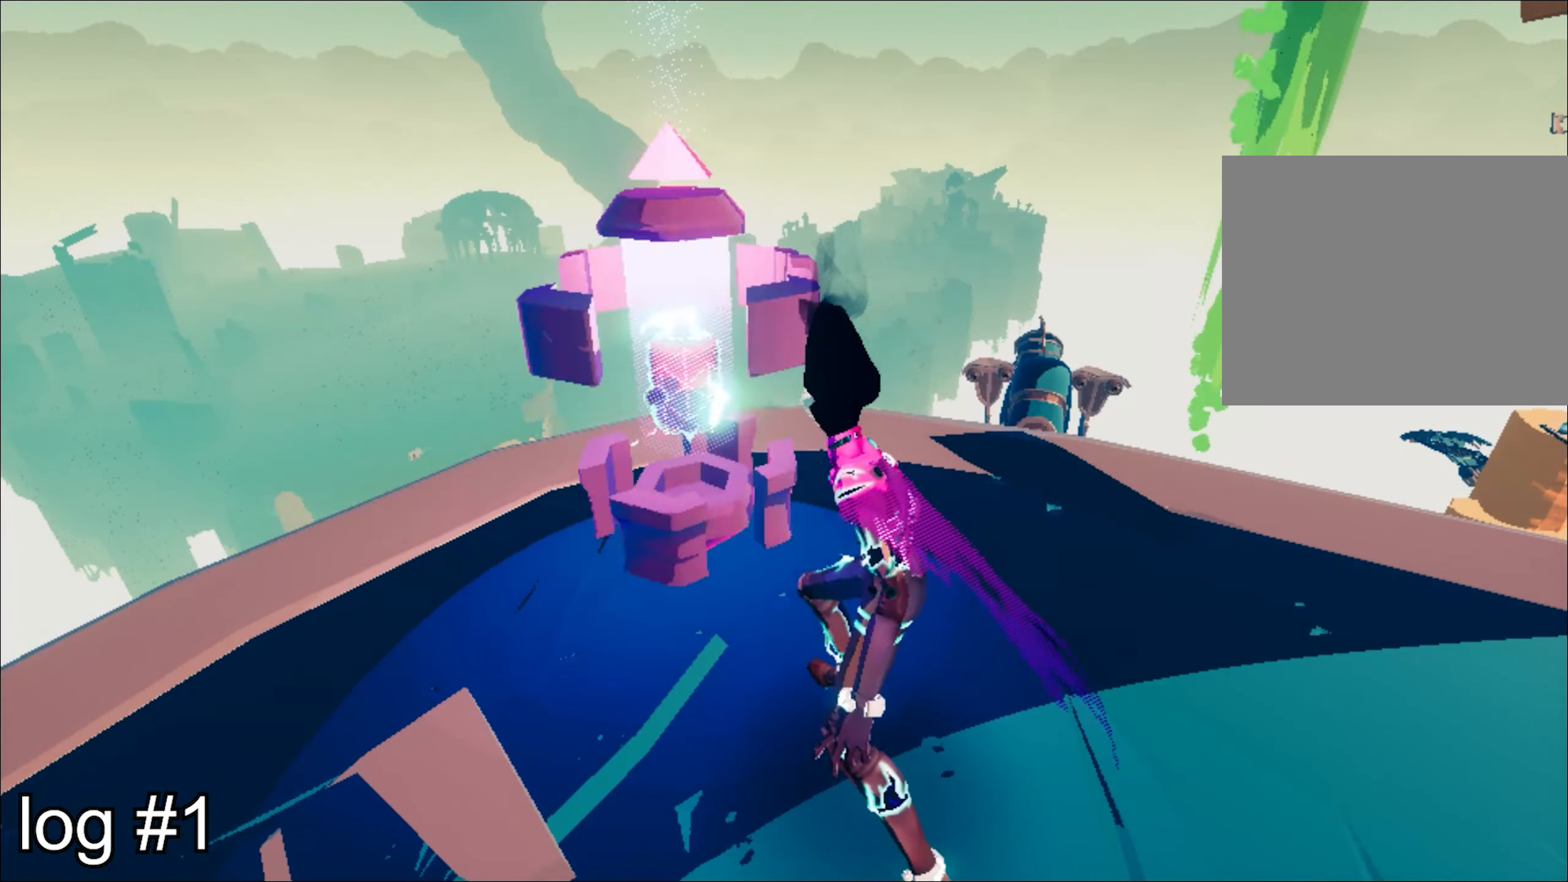
{"keys": [], "mouse": [], "events": [[434, "space", "down"], [451, "space", "up"]]}
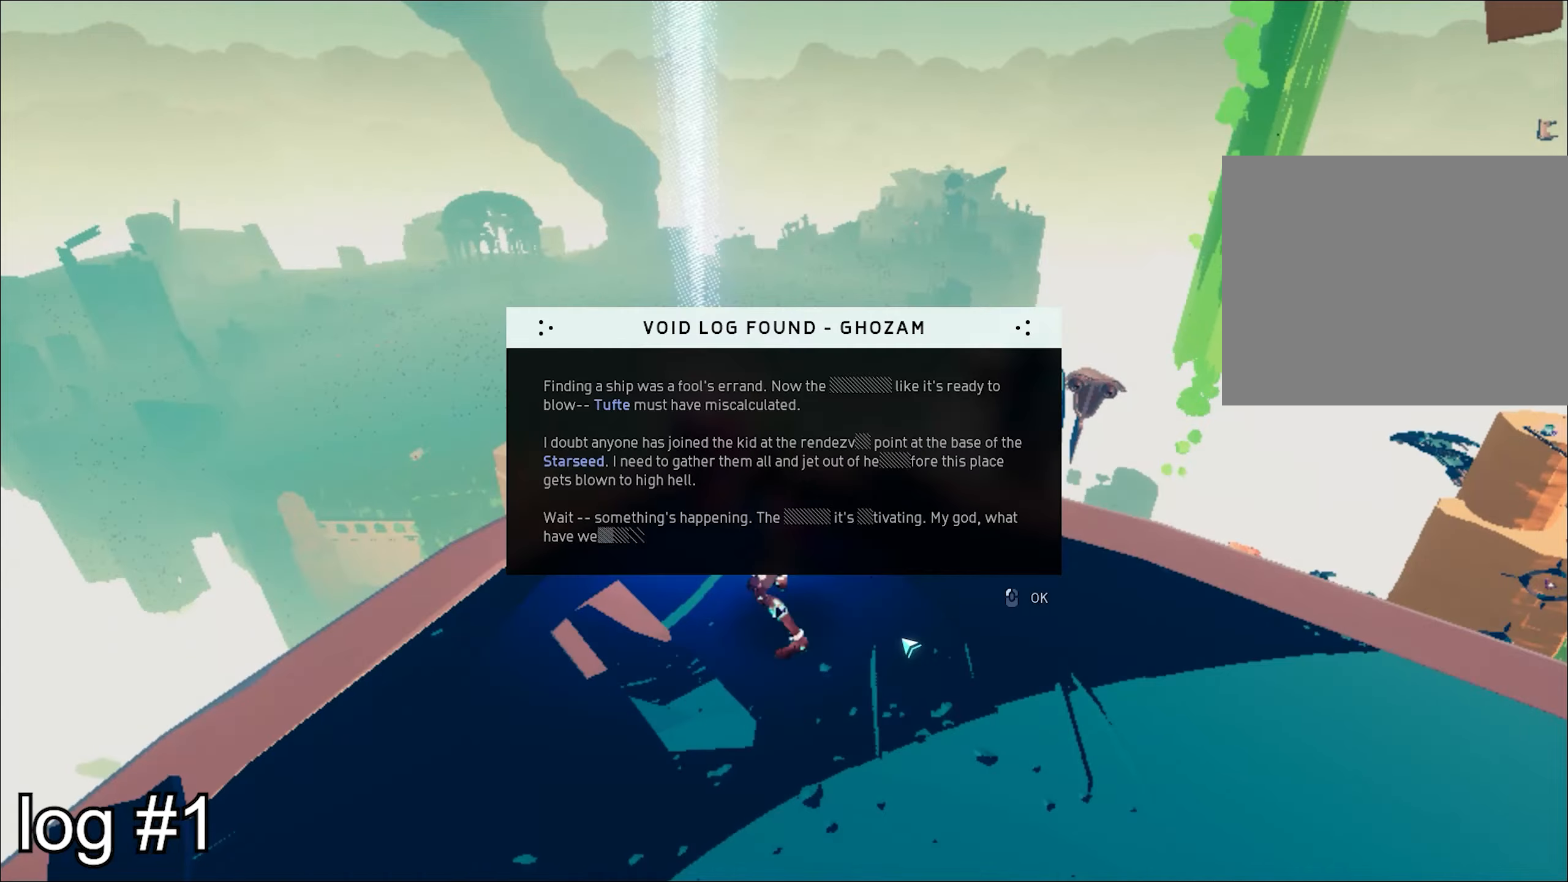
{"keys": [], "mouse": [], "events": [[34, "space", "down"], [50, "space", "up"], [67, "space", "down"], [84, "space", "up"], [100, "space", "down"], [117, "space", "up"]]}
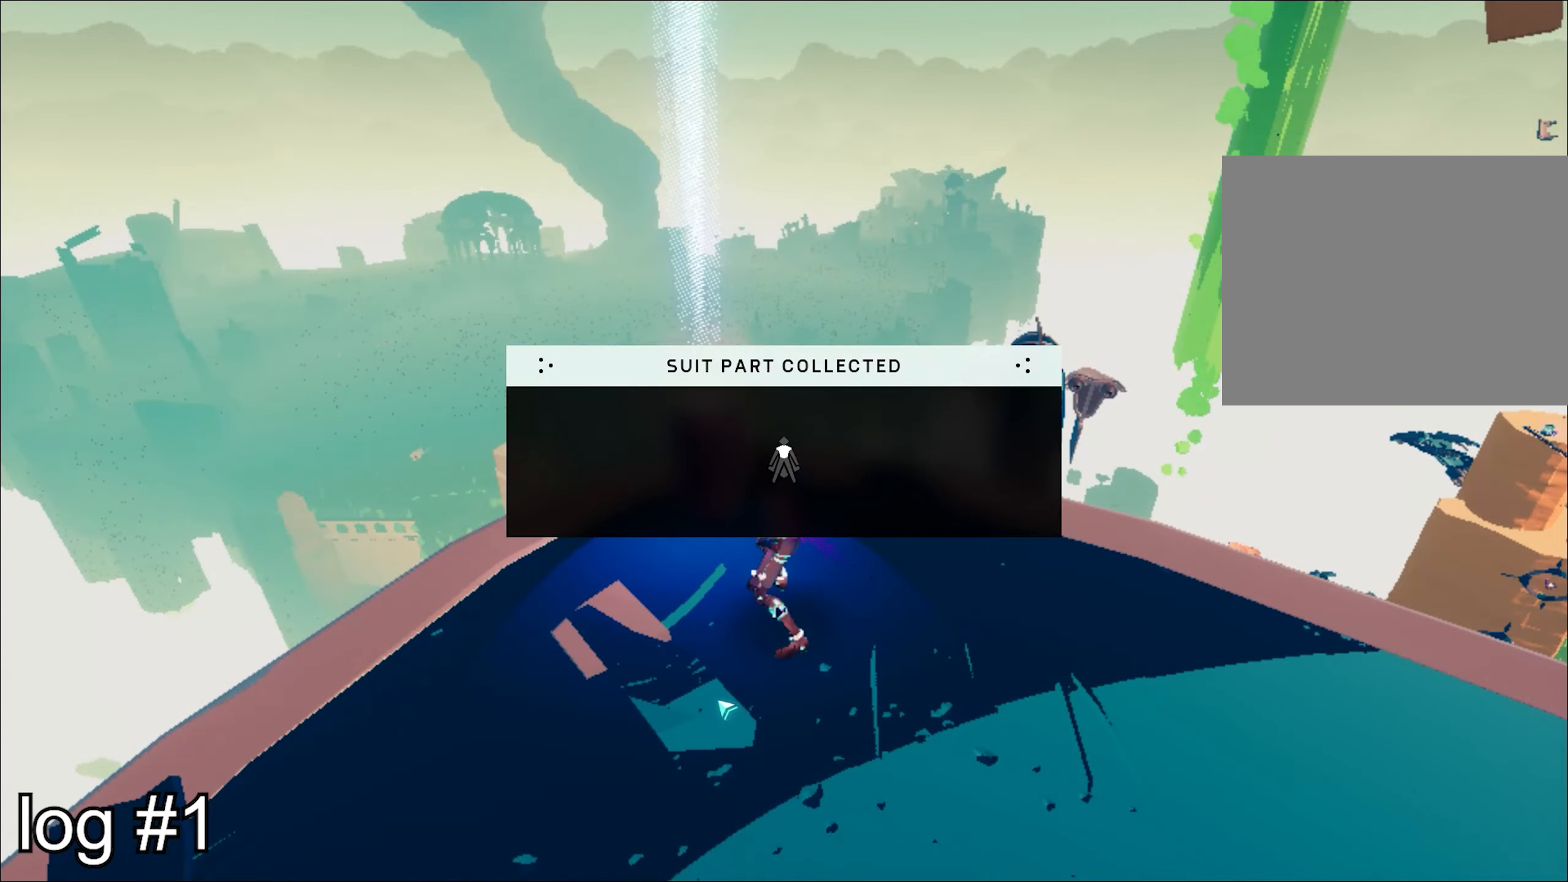
{"keys": ["a", "w"], "mouse": [], "events": [[417, "a", "down"], [417, "s", "down"], [500, "s", "up"], [500, "w", "down"]]}
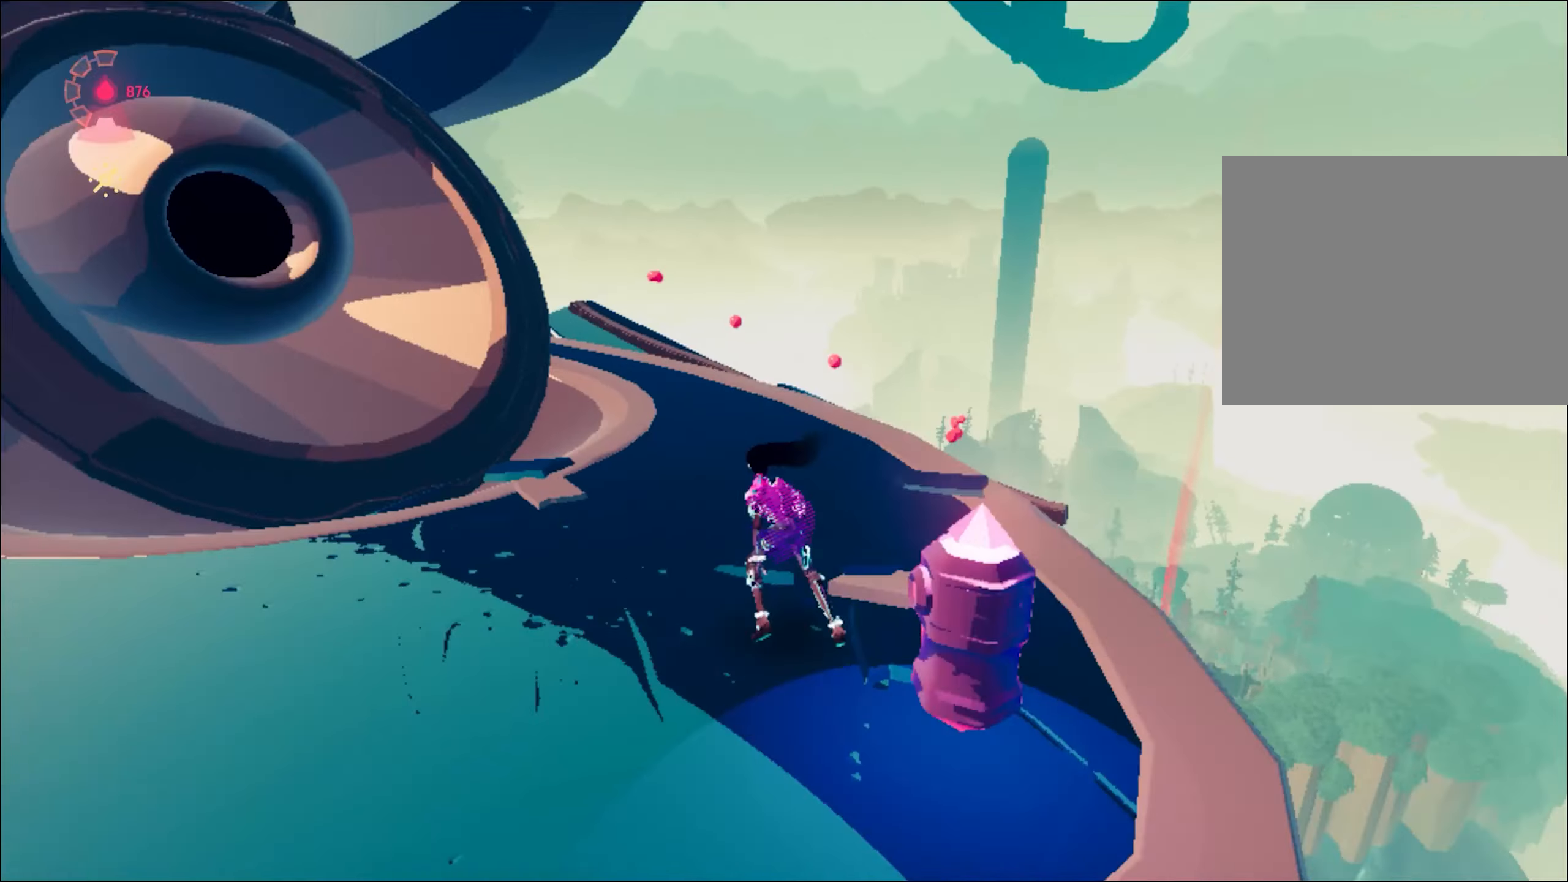
{"keys": ["shift", "space", "w"], "mouse": ["right"], "events": [[34, "a", "up"], [167, "mouse_right", "down"], [401, "shift", "down"], [451, "space", "down"]]}
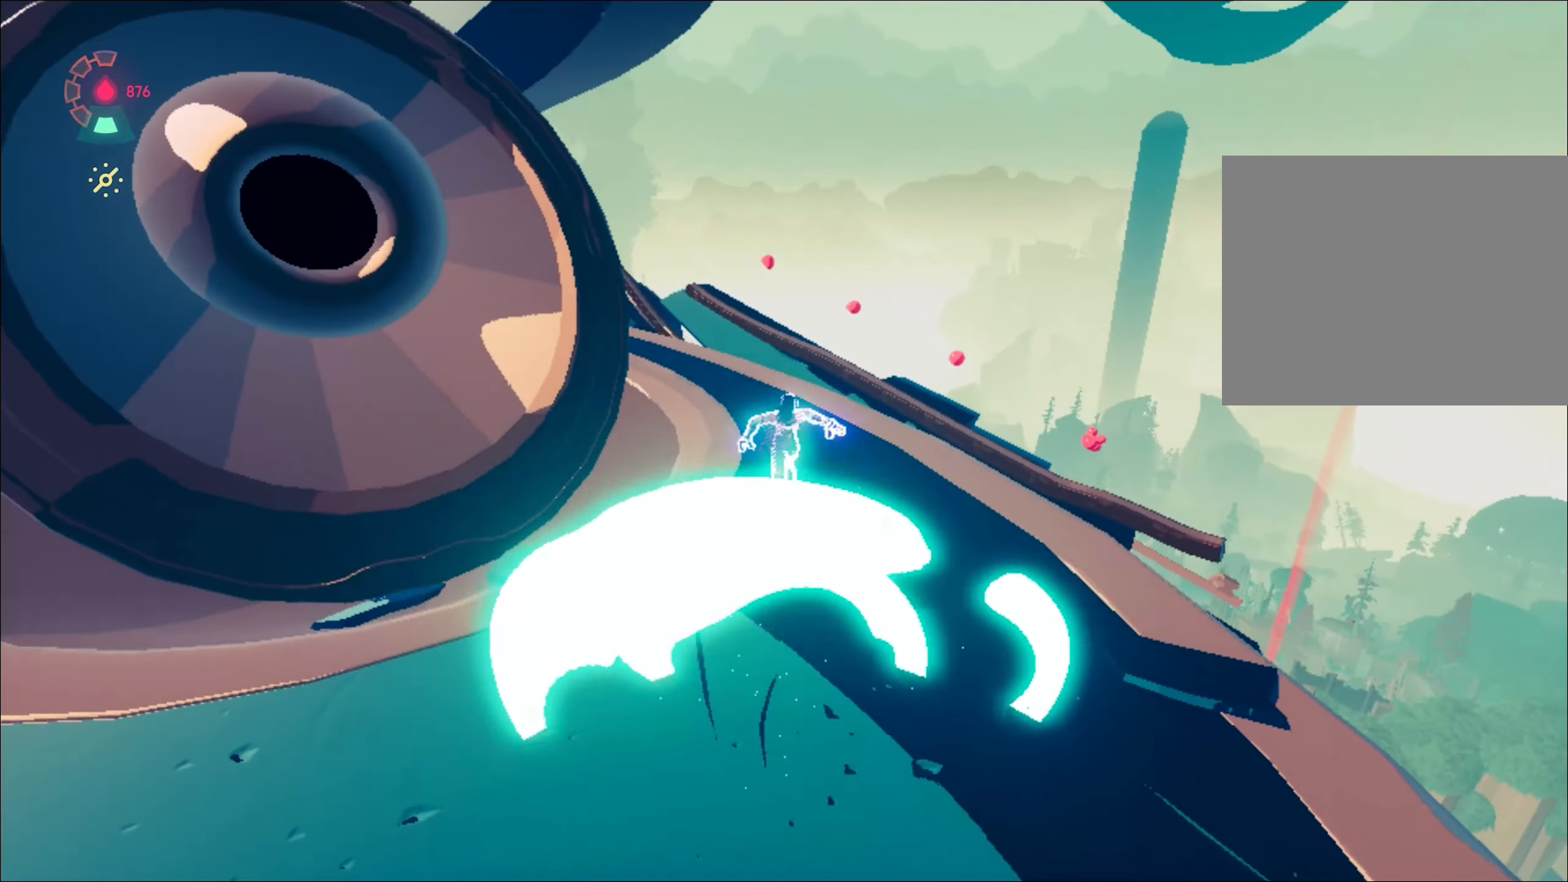
{"keys": ["a", "shift", "w"], "mouse": ["right"], "events": [[317, "a", "down"], [317, "space", "up"]]}
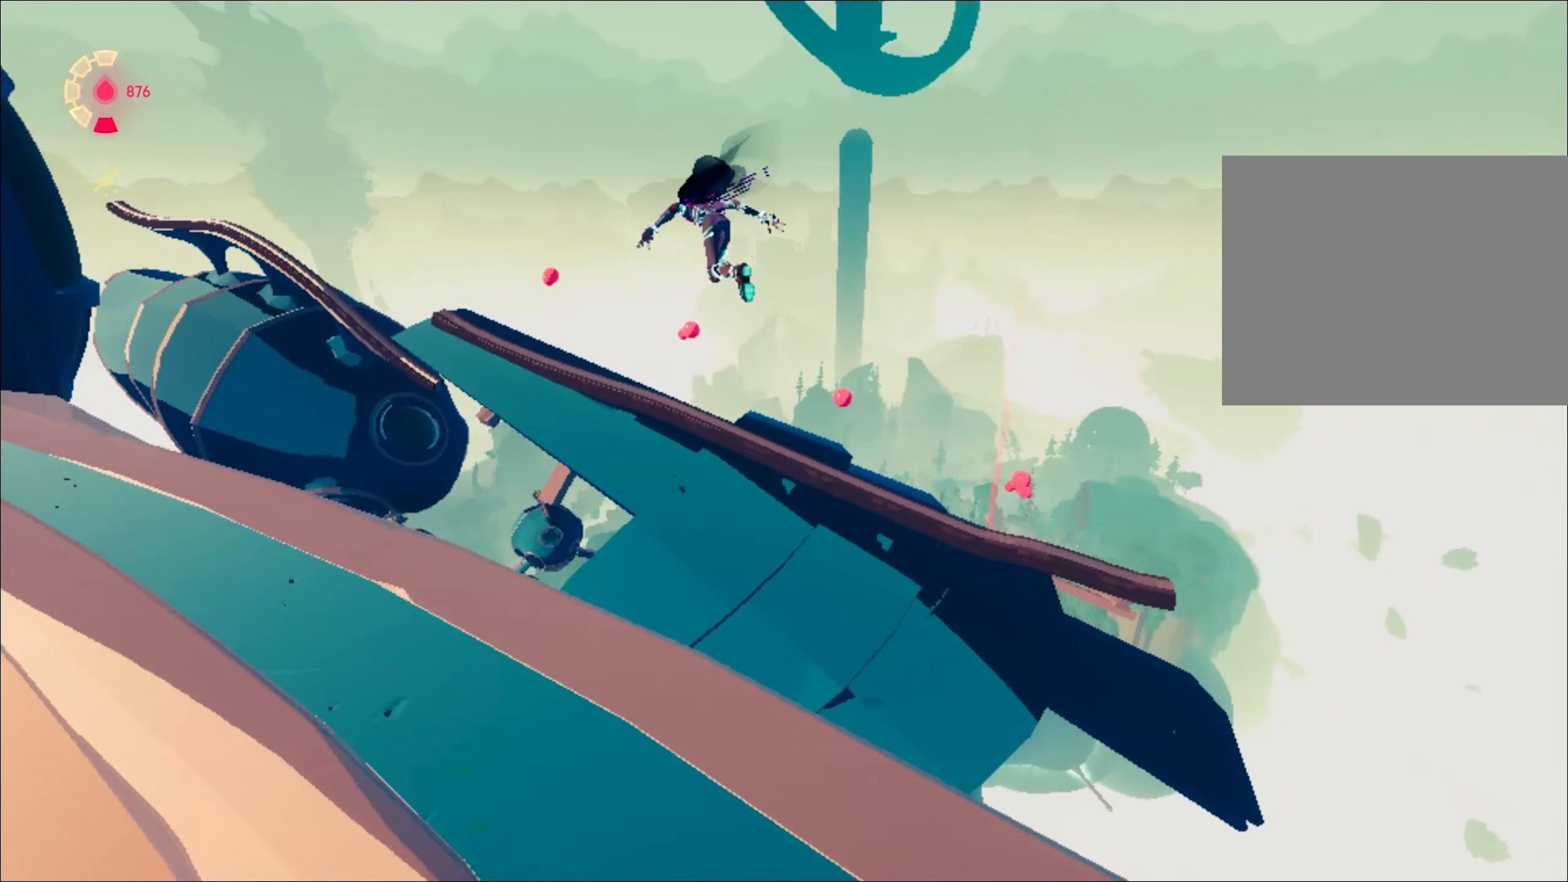
{"keys": ["w"], "mouse": ["right"], "events": [[200, "shift", "up"], [434, "a", "up"]]}